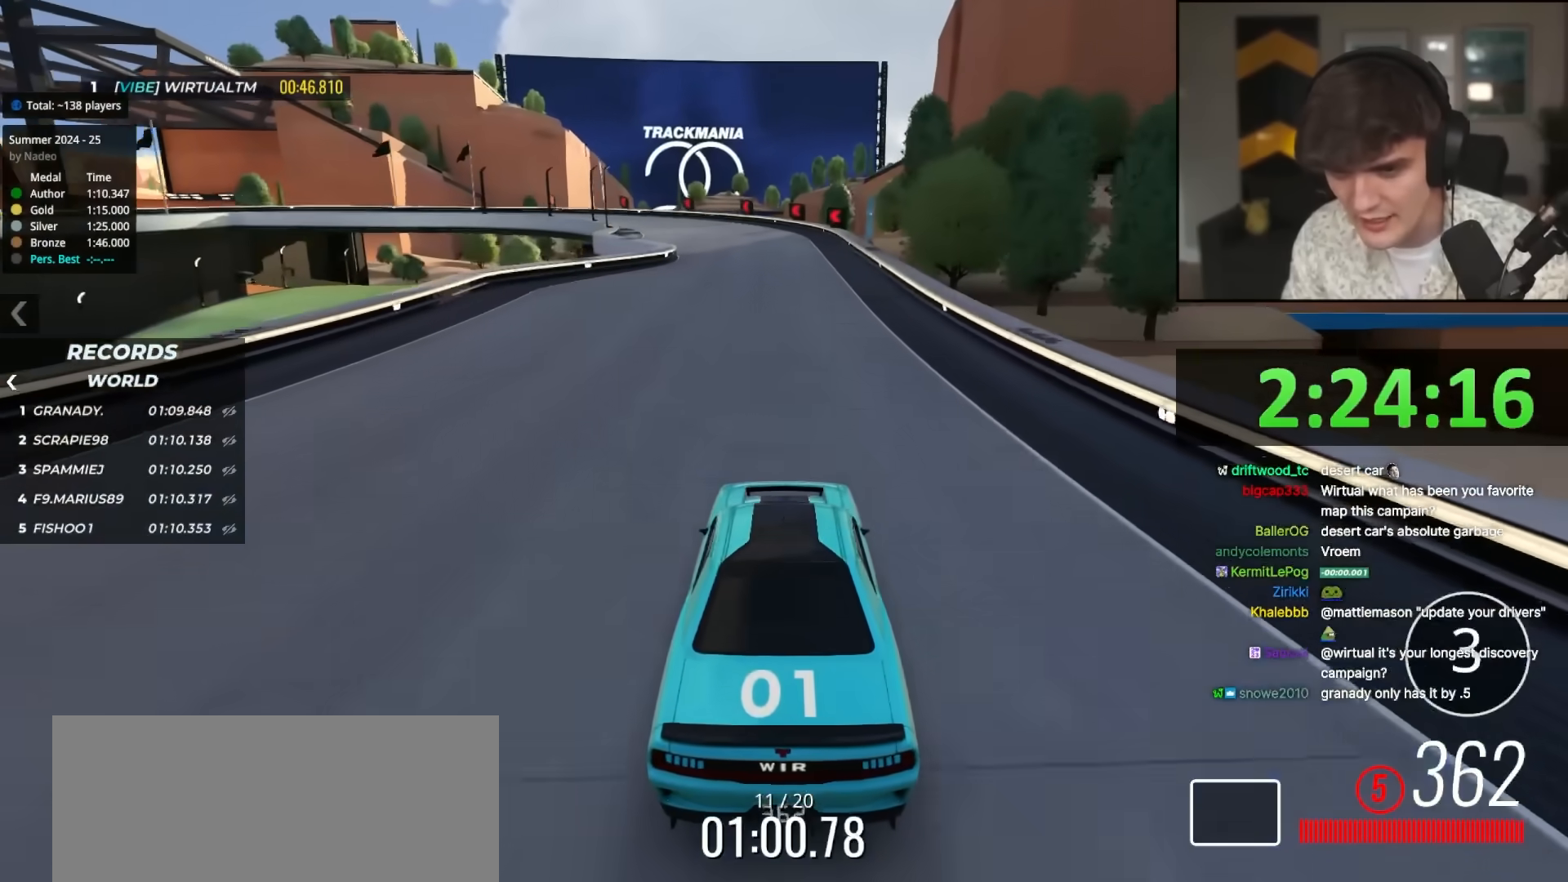
Gameplay with keyboard; each line is a JSON object with the keys held at the frame after it. "events" lists presses ("down") and releases ("up") of "brake", "down", "left", "right" and "up" between this image and that frame as [ms after this image, input, new state], when the widget could be followed in between. No other keys are recorded. Mouse input is not recorded. Key names are as the overlay labels them; some are game actions (e.g. jump) rather than physical keys.
{"keys": ["left", "up"], "events": [[100, "up", "up"], [150, "left", "down"], [233, "brake", "down"], [333, "brake", "up"], [333, "up", "down"], [417, "left", "up"], [467, "left", "down"]]}
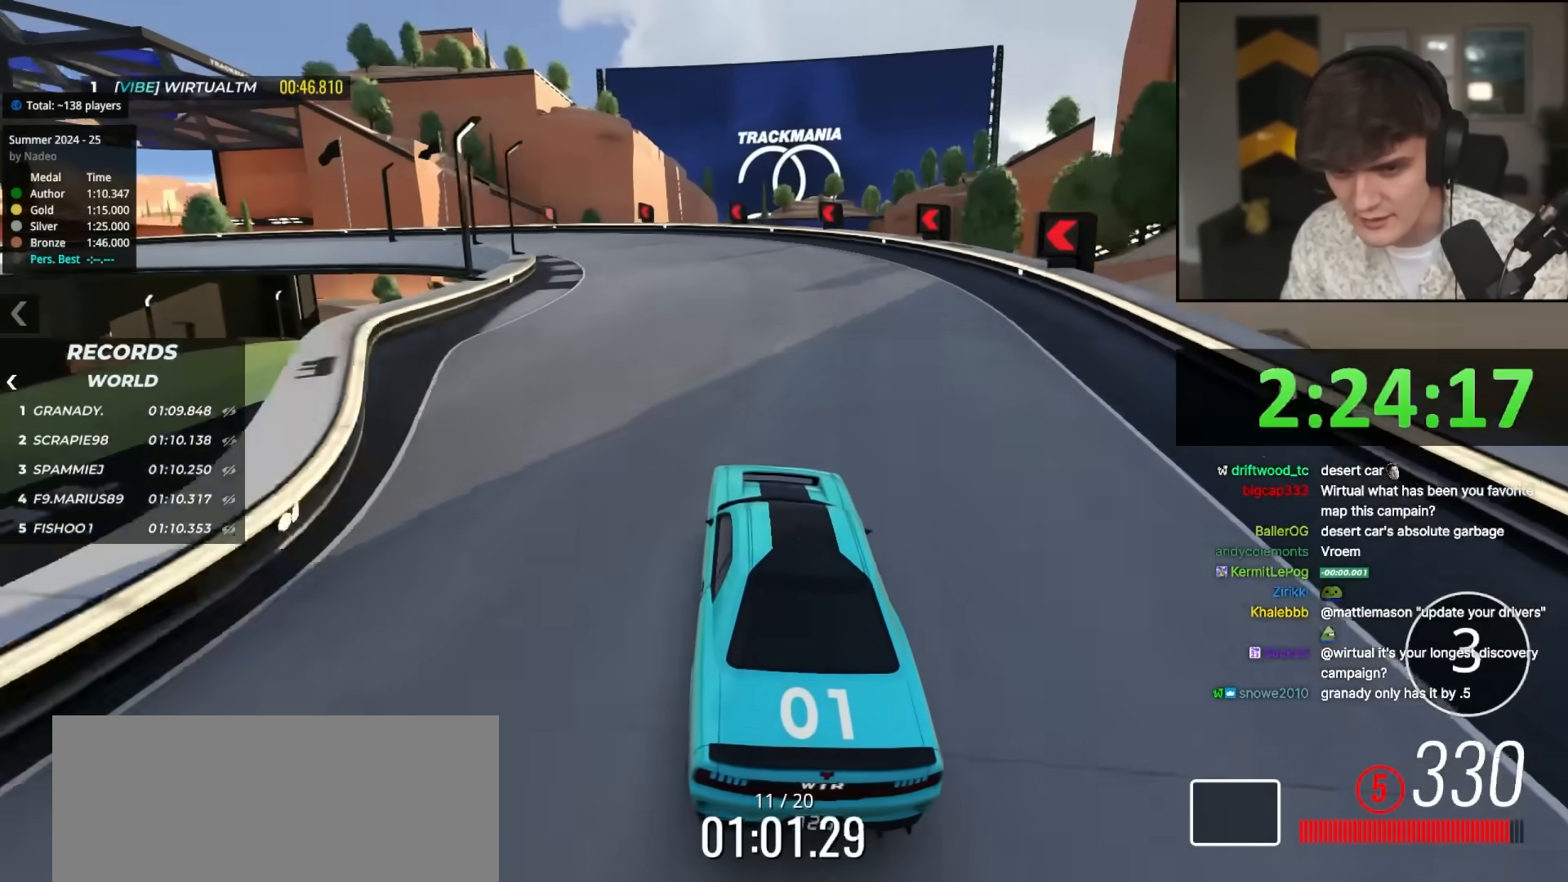
{"keys": ["left", "up"], "events": [[150, "up", "up"], [350, "up", "down"]]}
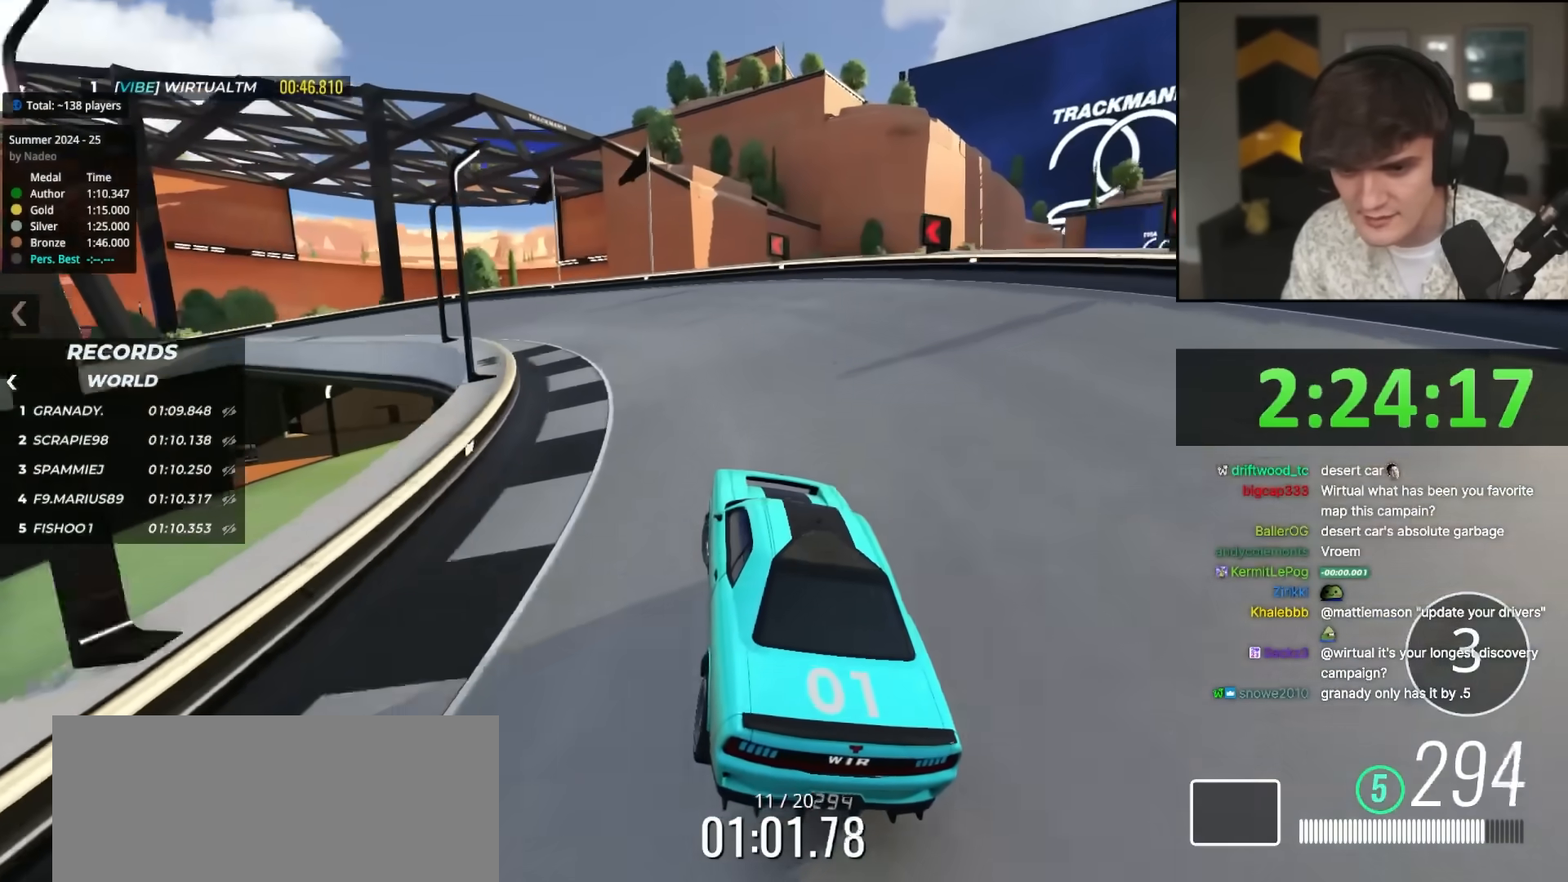
{"keys": ["left", "up"], "events": []}
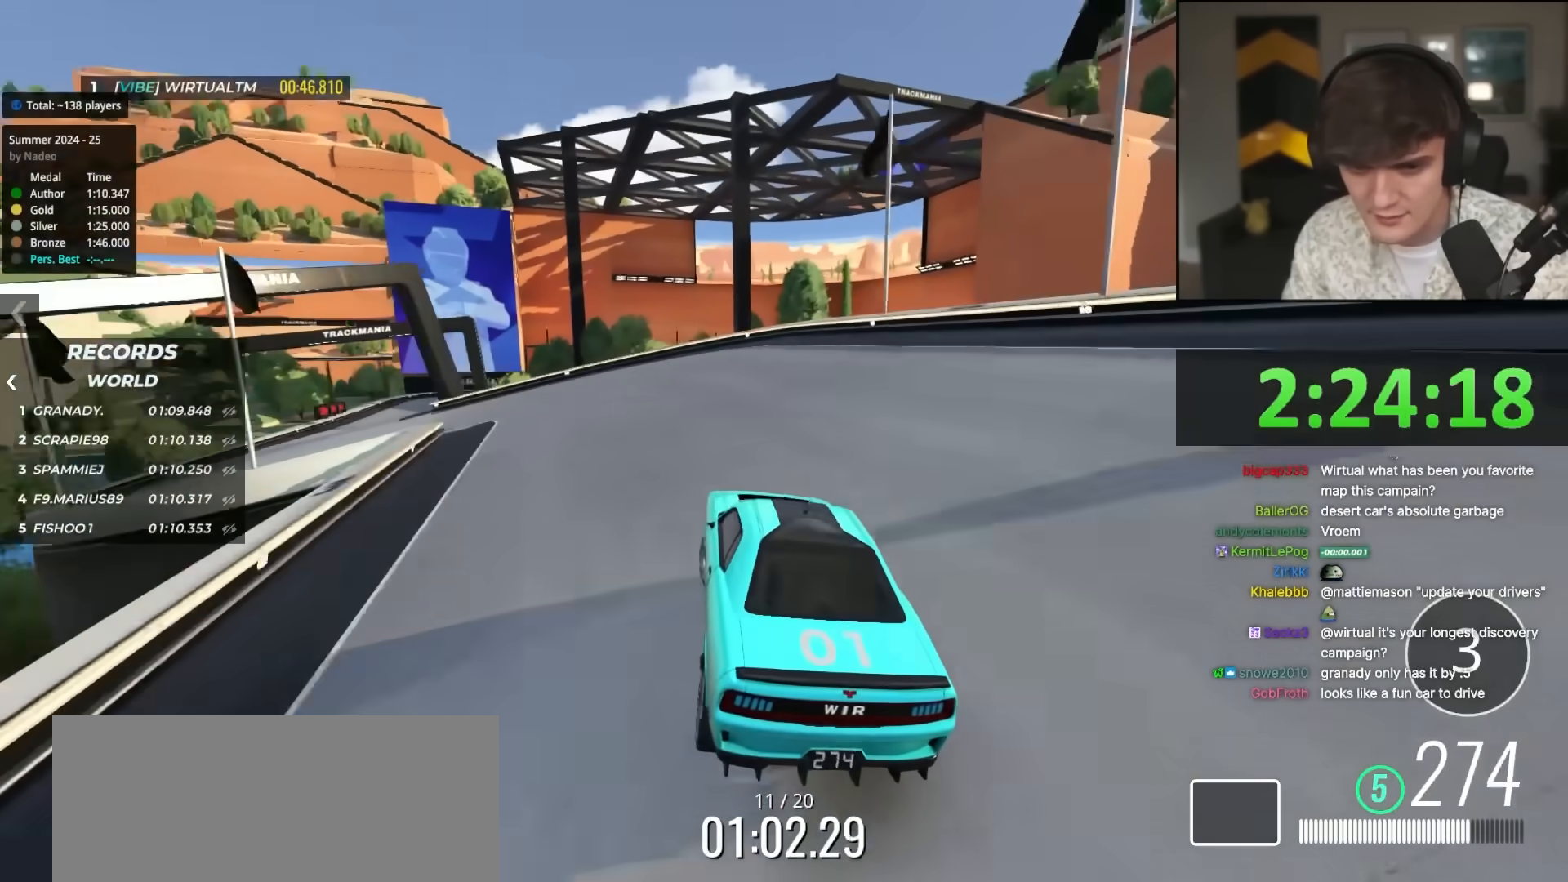
{"keys": ["left", "up"], "events": []}
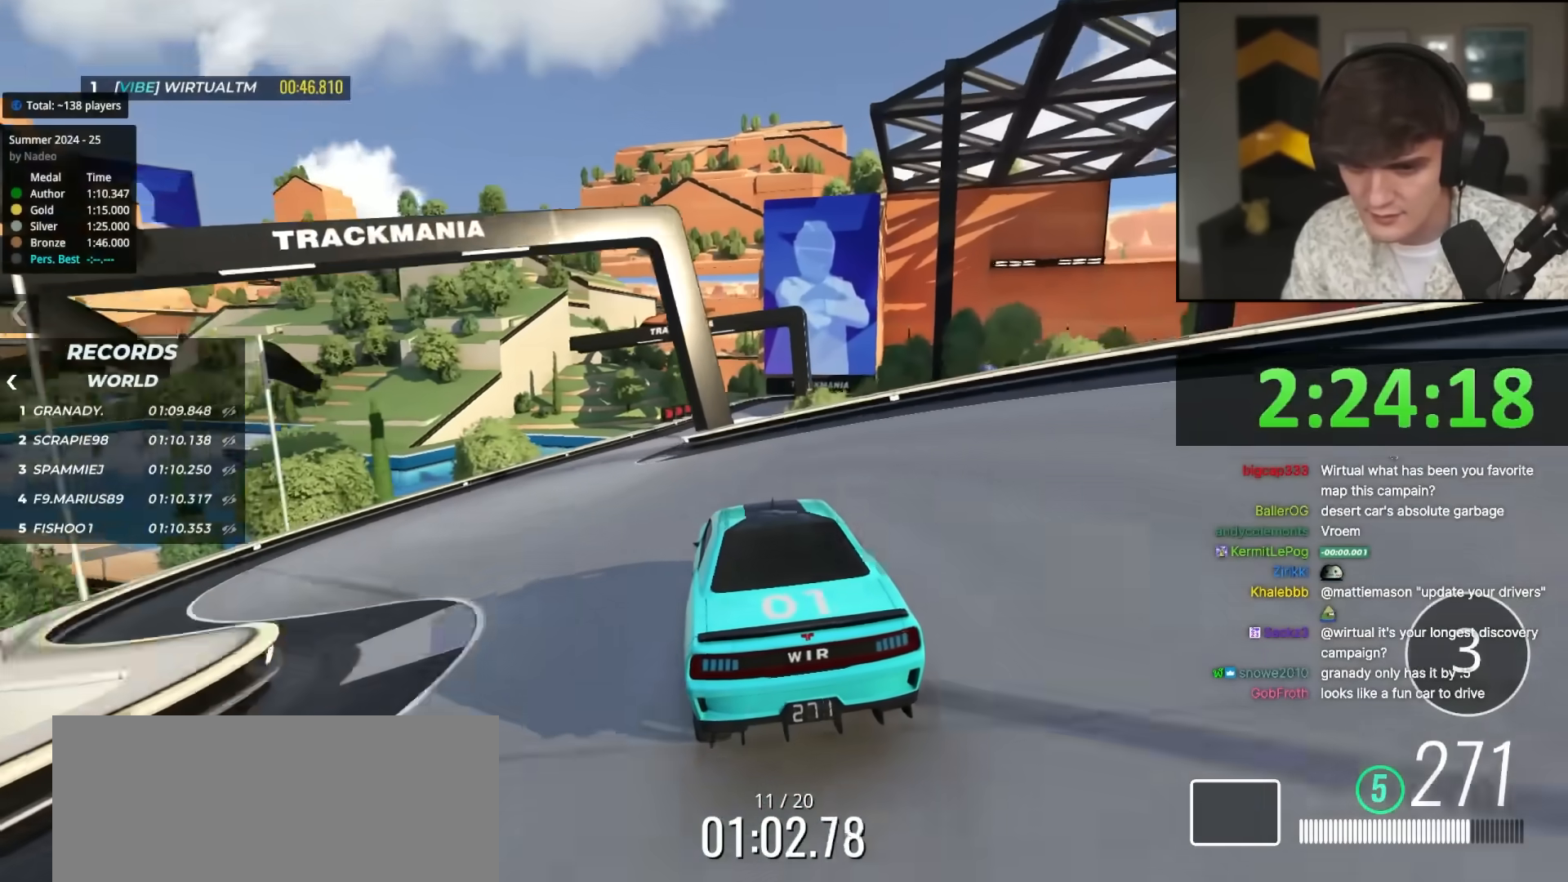
{"keys": ["right", "up"], "events": [[150, "left", "up"], [200, "right", "down"], [400, "right", "up"], [483, "right", "down"]]}
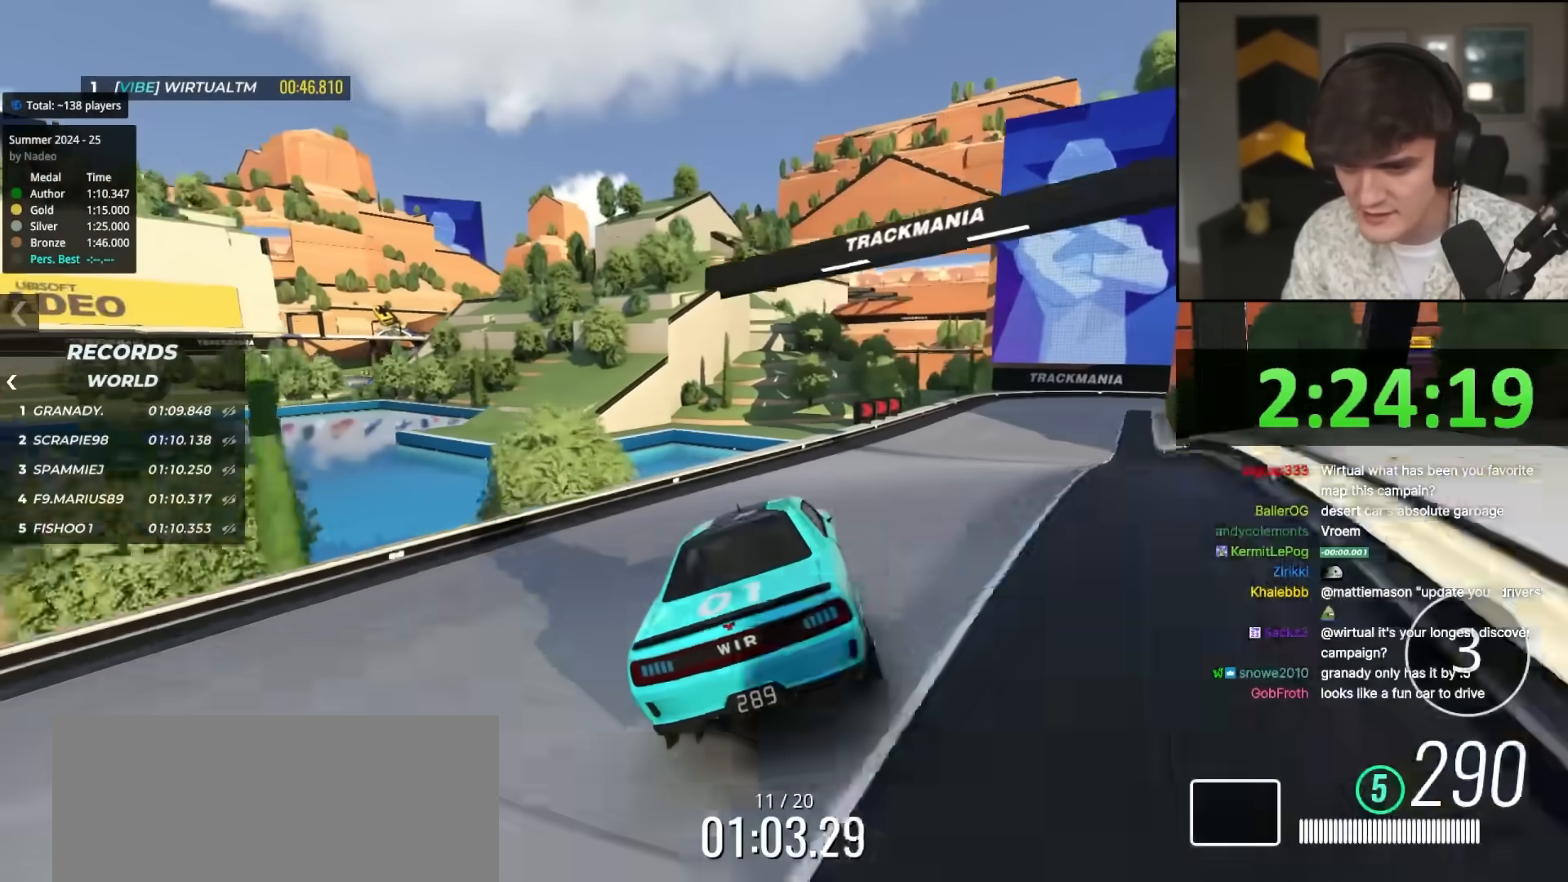
{"keys": ["up"], "events": [[133, "right", "up"], [183, "right", "down"], [317, "right", "up"], [400, "right", "down"], [500, "right", "up"]]}
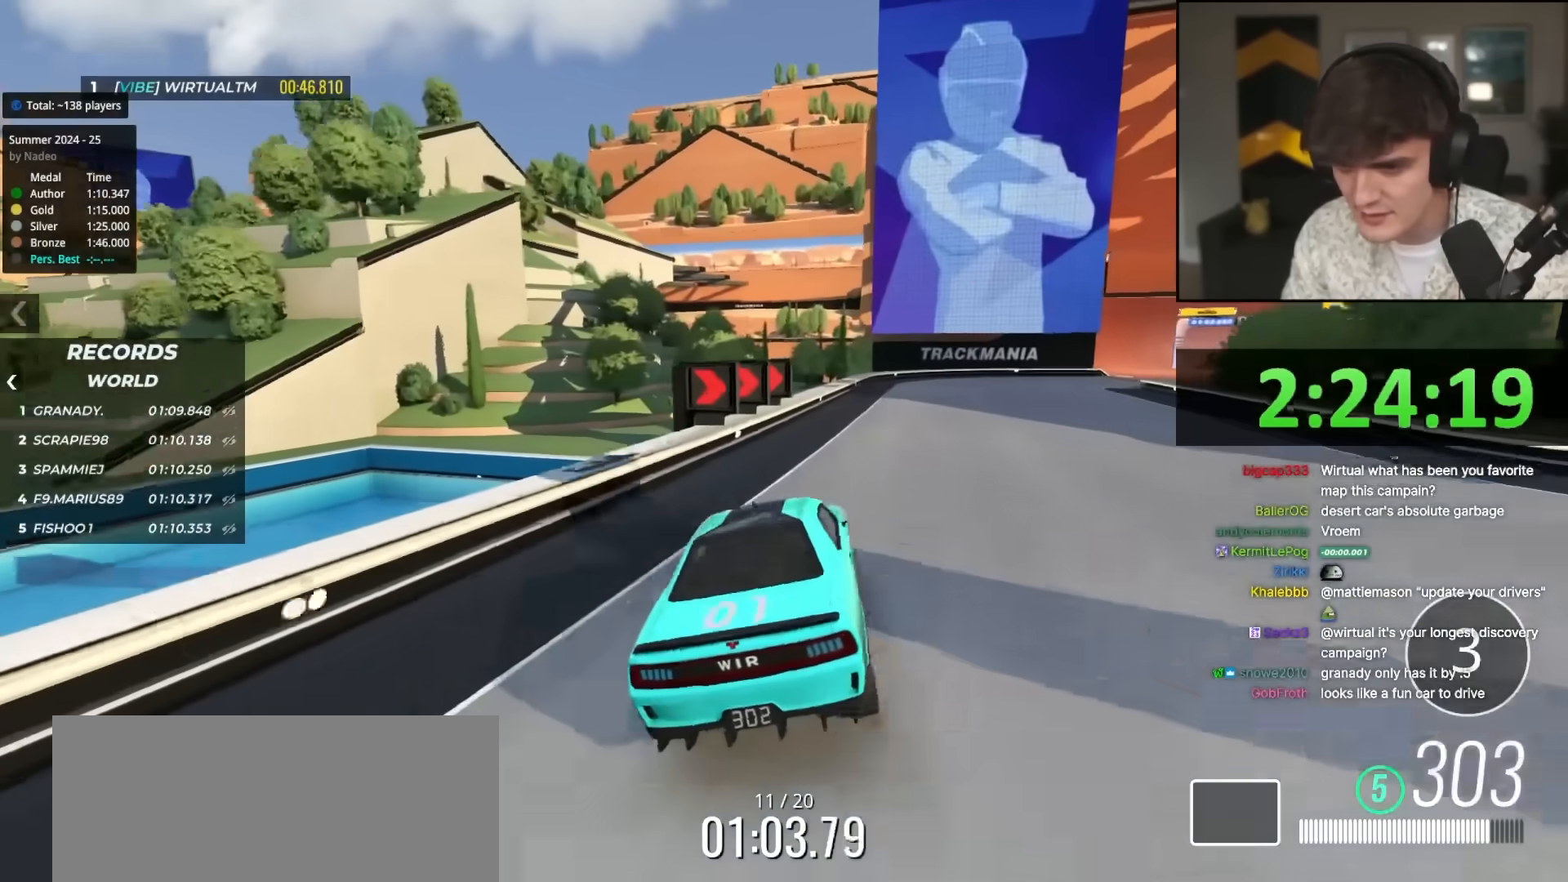
{"keys": ["right", "up"], "events": [[50, "right", "down"]]}
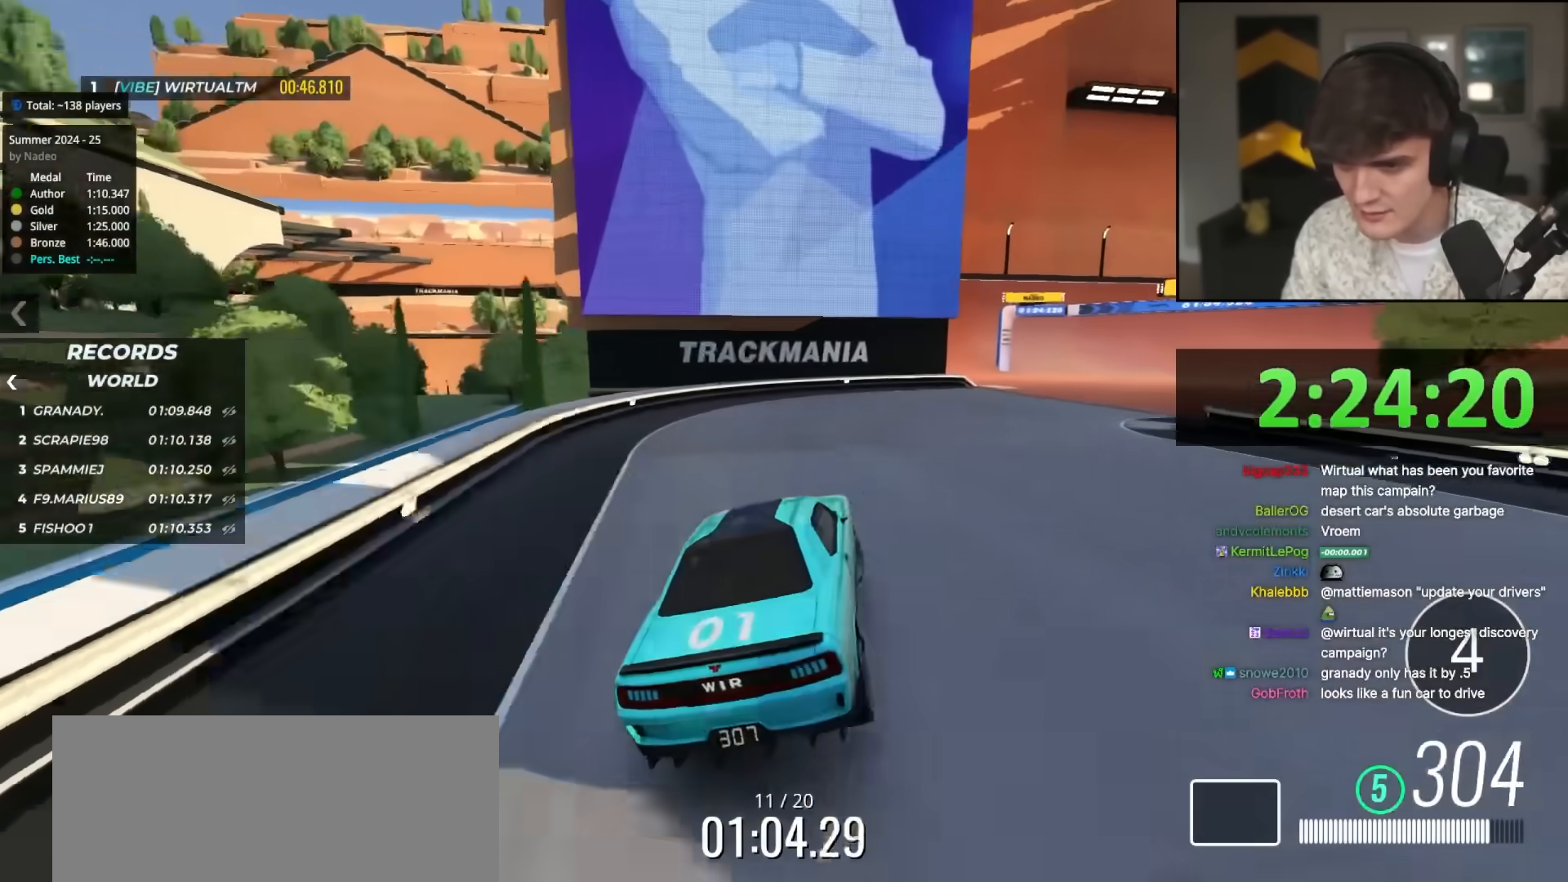
{"keys": ["right", "up"], "events": [[167, "right", "up"], [217, "right", "down"], [350, "right", "up"], [433, "right", "down"]]}
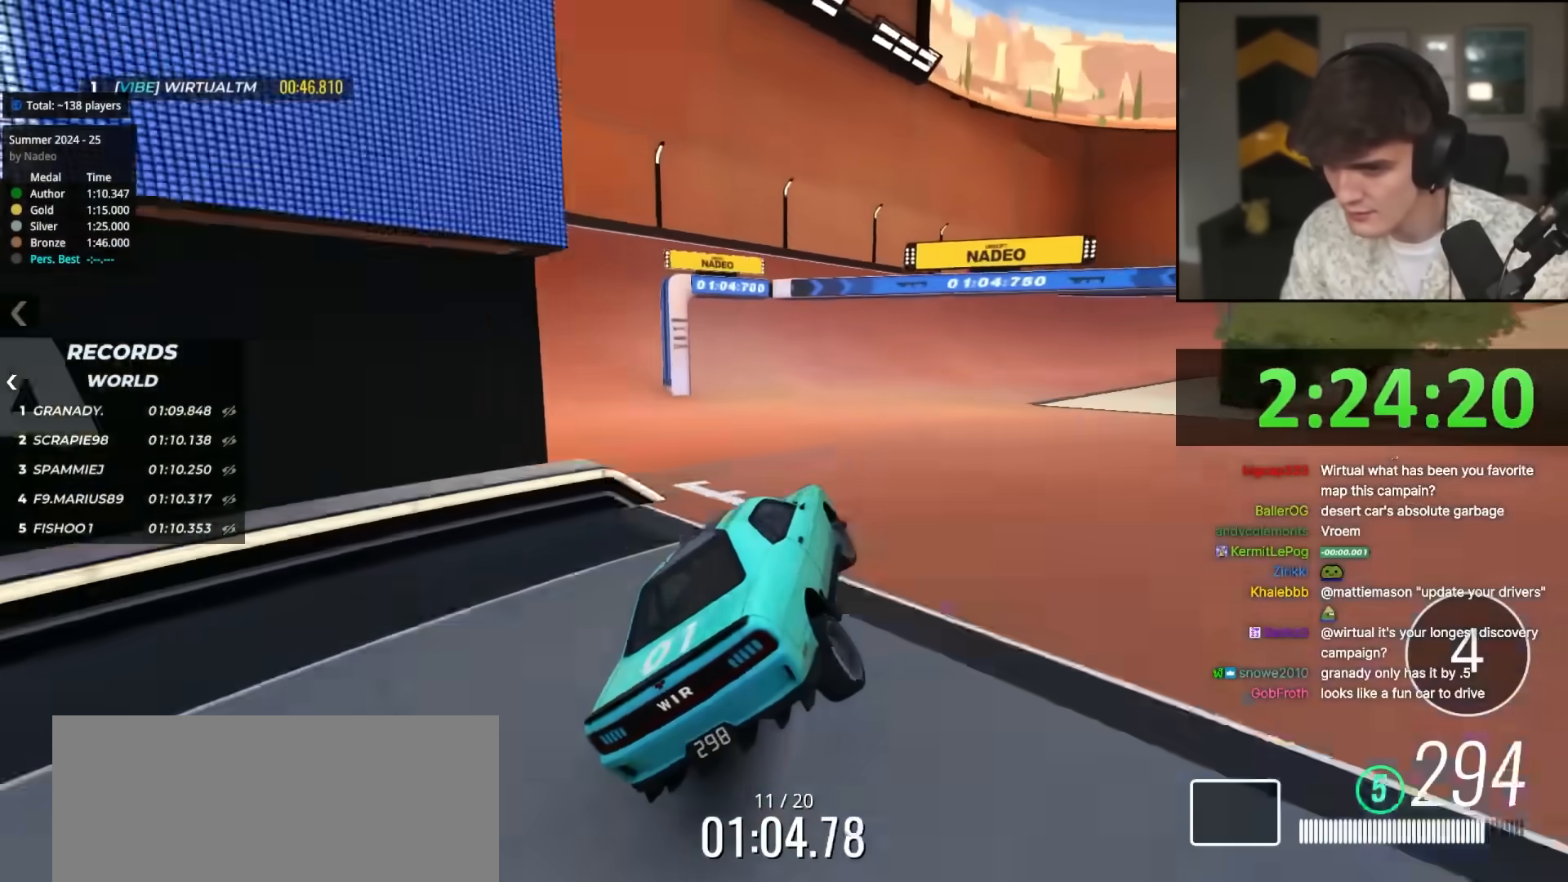
{"keys": ["up"], "events": [[33, "right", "up"], [133, "right", "down"], [217, "right", "up"]]}
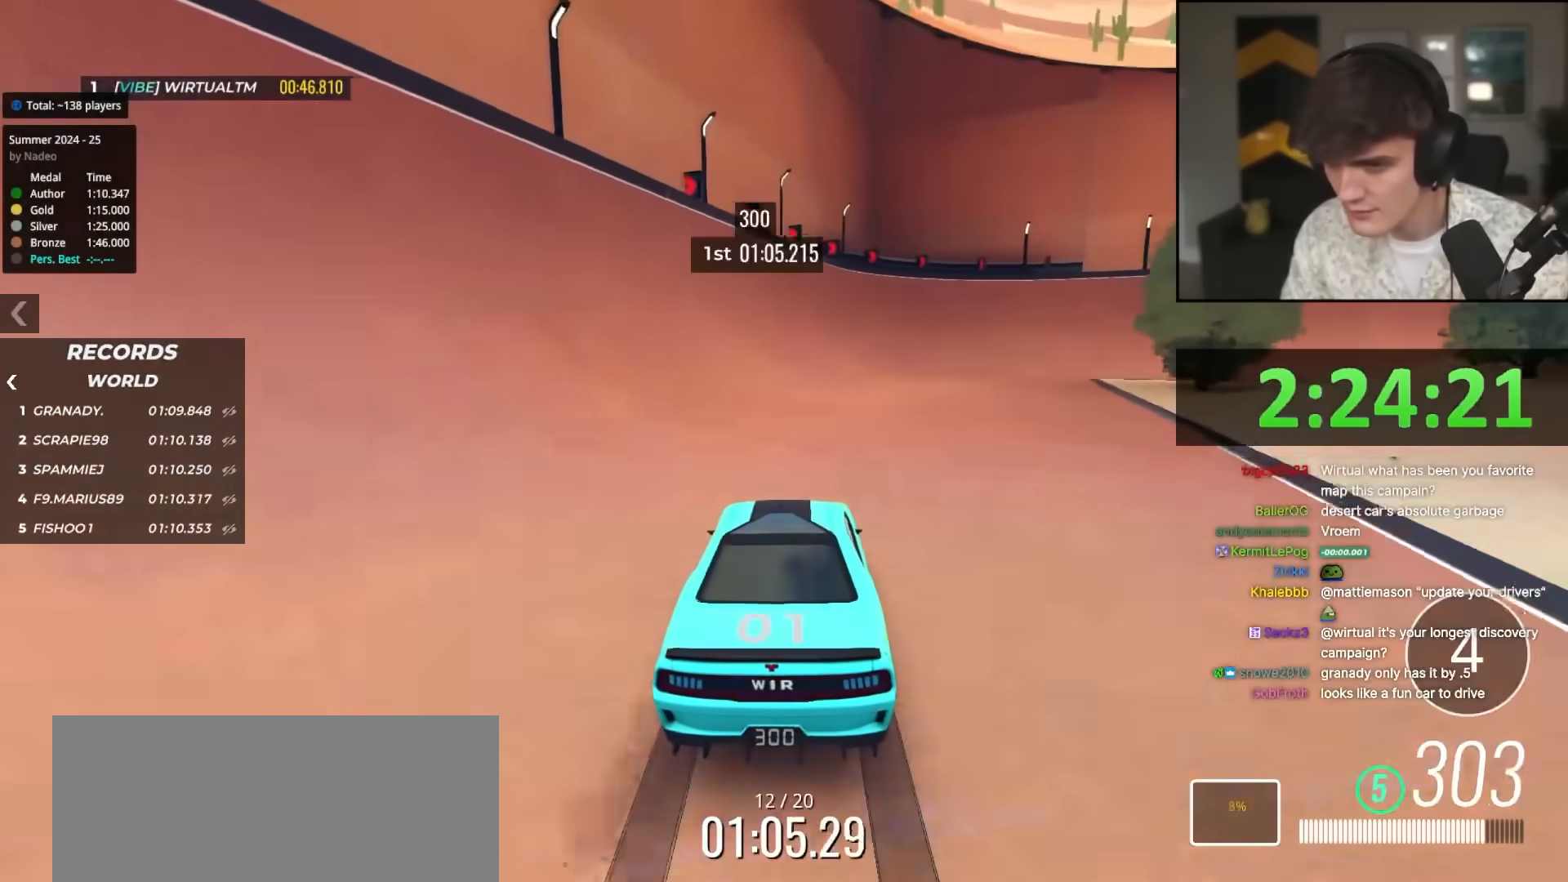
{"keys": ["up"], "events": [[333, "right", "down"], [467, "right", "up"]]}
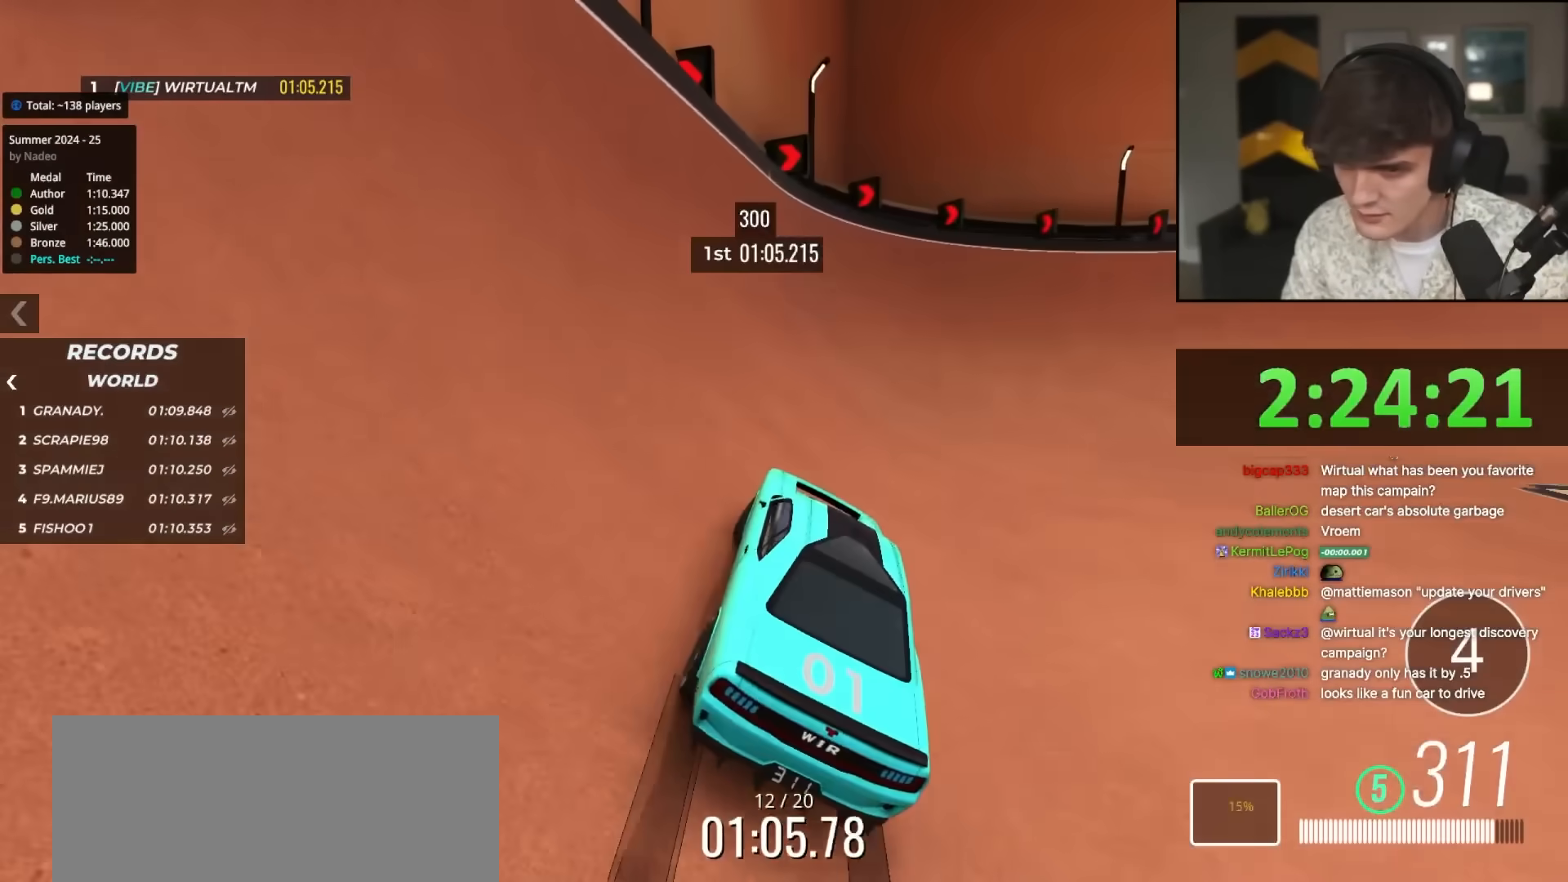
{"keys": ["right", "up"], "events": [[17, "right", "down"], [167, "right", "up"], [200, "right", "down"]]}
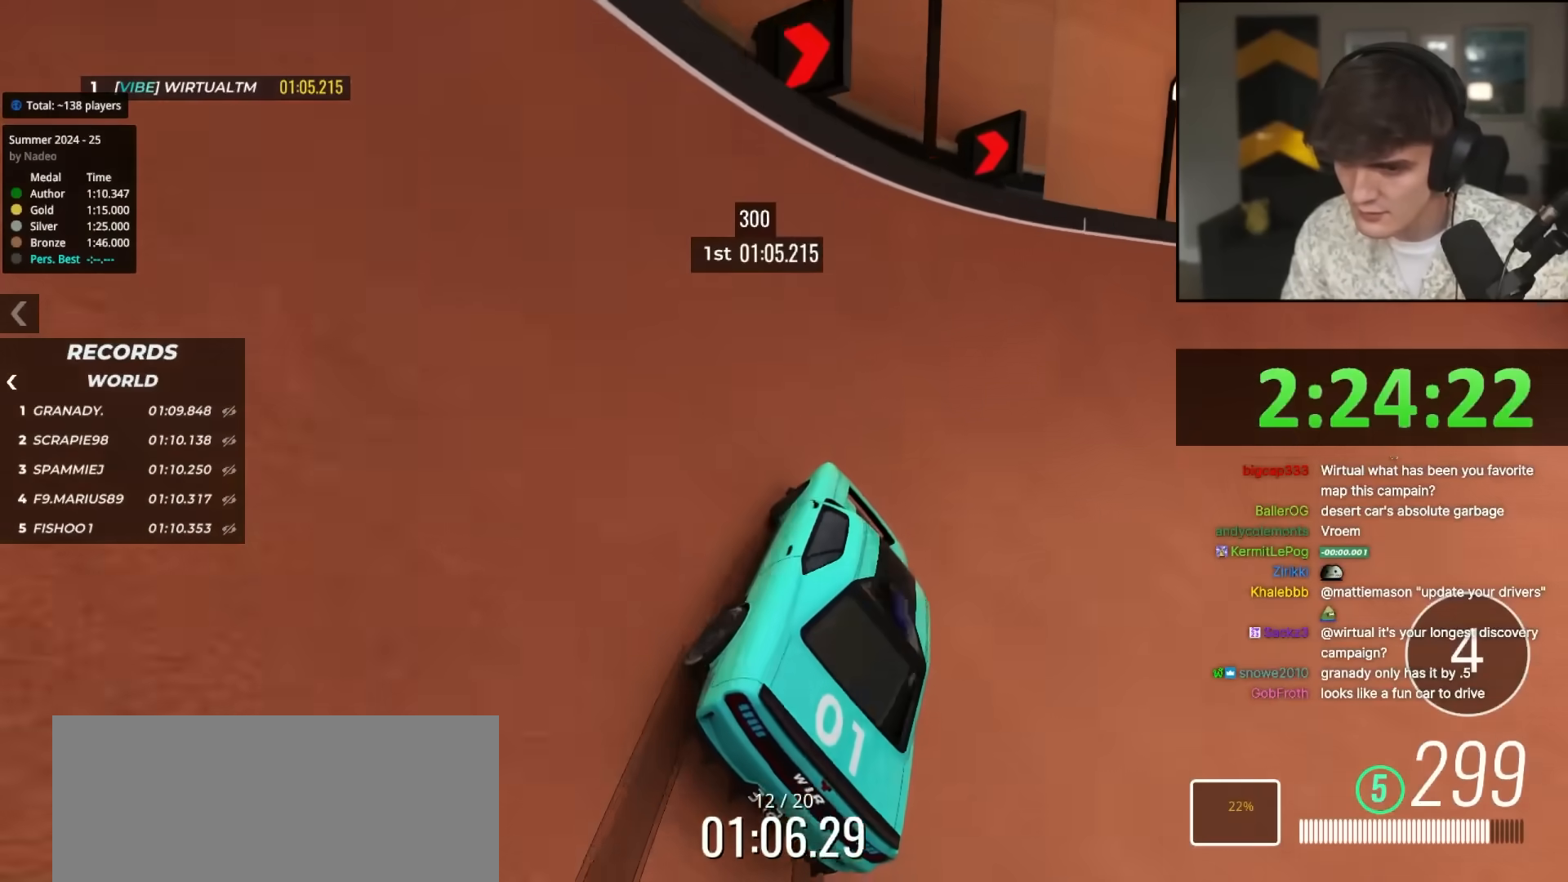
{"keys": ["up"], "events": [[317, "right", "up"], [417, "left", "down"], [450, "left", "up"]]}
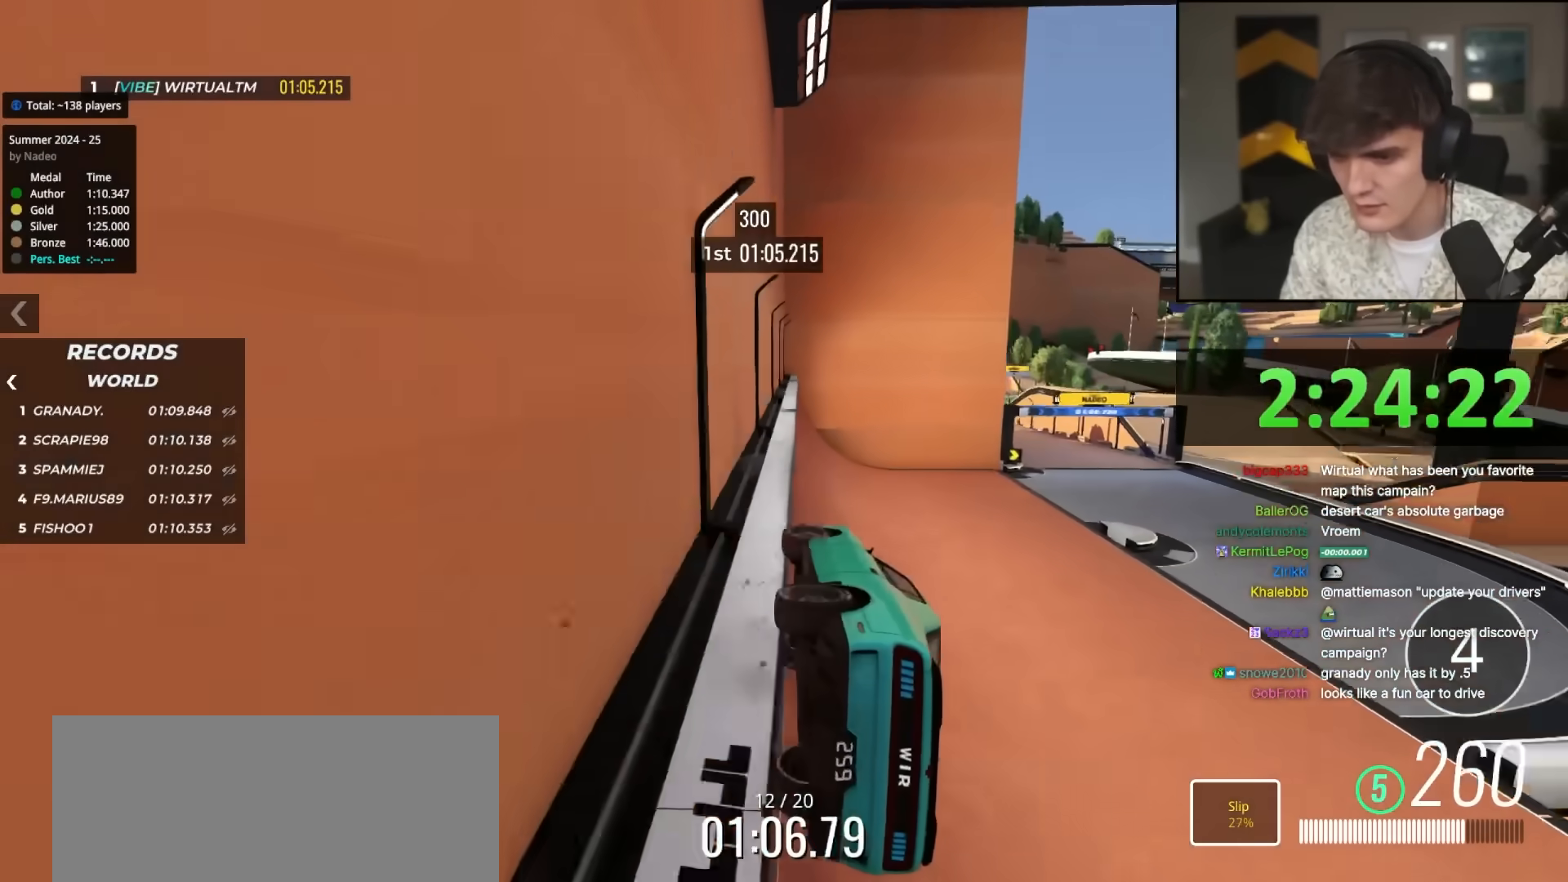
{"keys": ["up"], "events": [[50, "right", "down"], [150, "right", "up"]]}
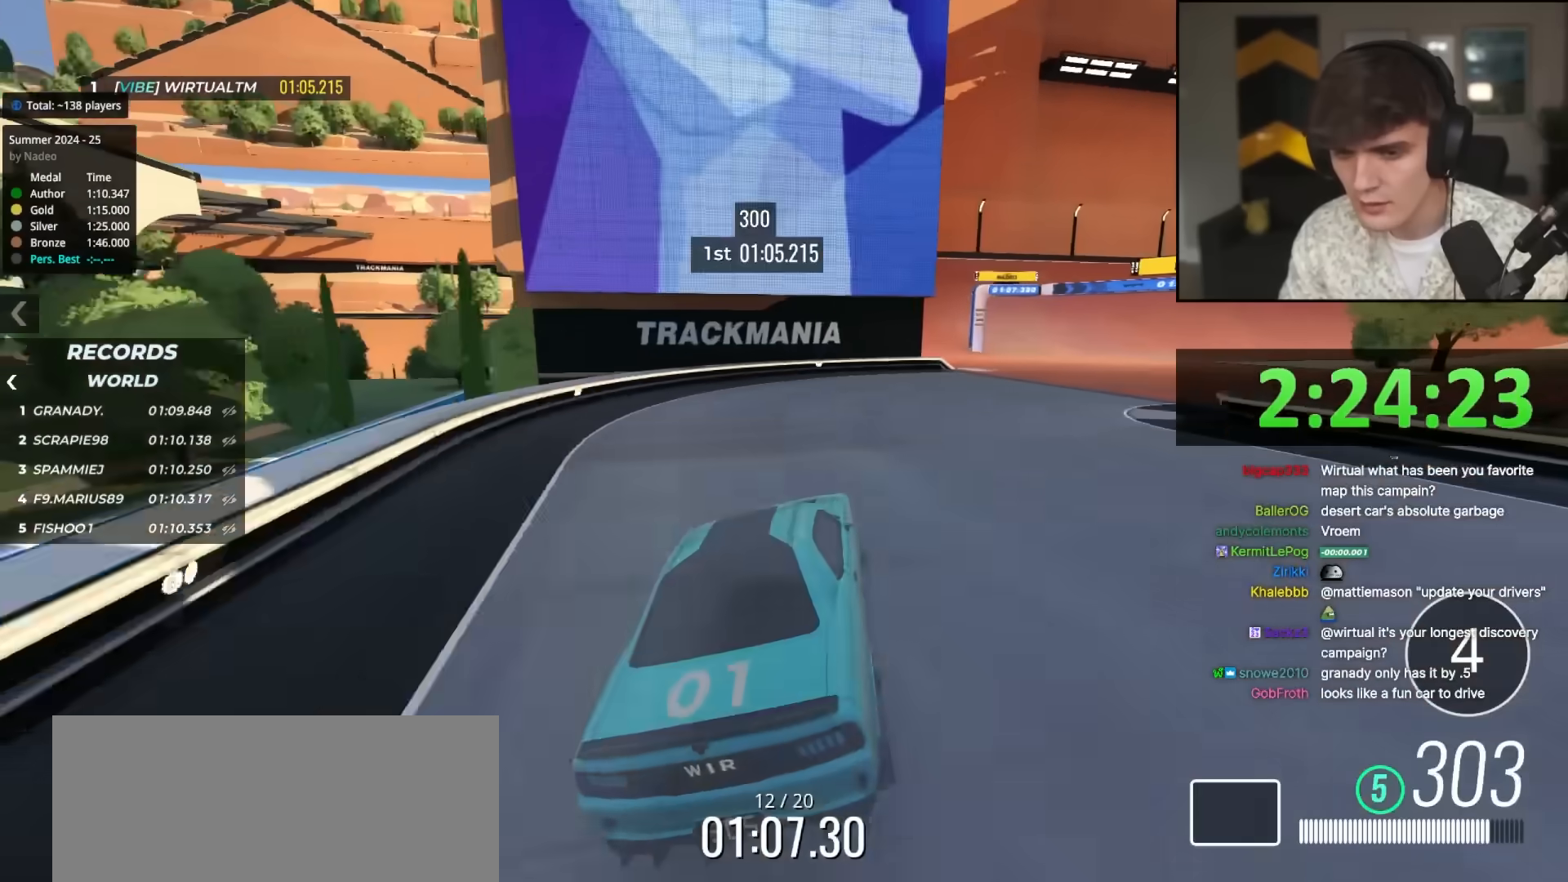
{"keys": ["left"], "events": [[350, "up", "up"], [433, "left", "down"]]}
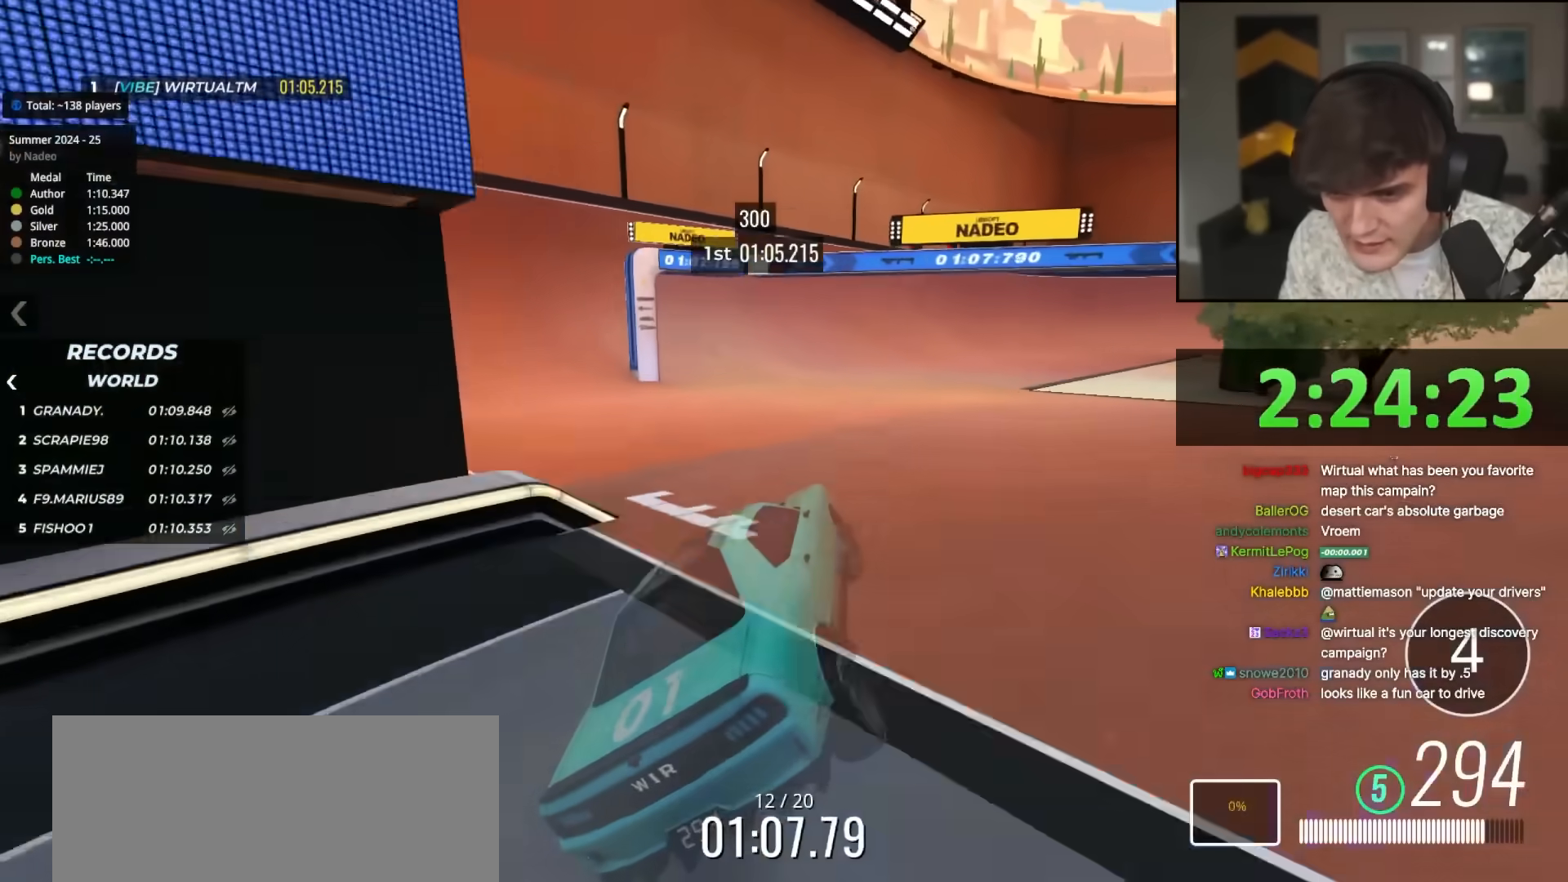
{"keys": [], "events": [[167, "left", "up"], [317, "left", "down"], [500, "left", "up"]]}
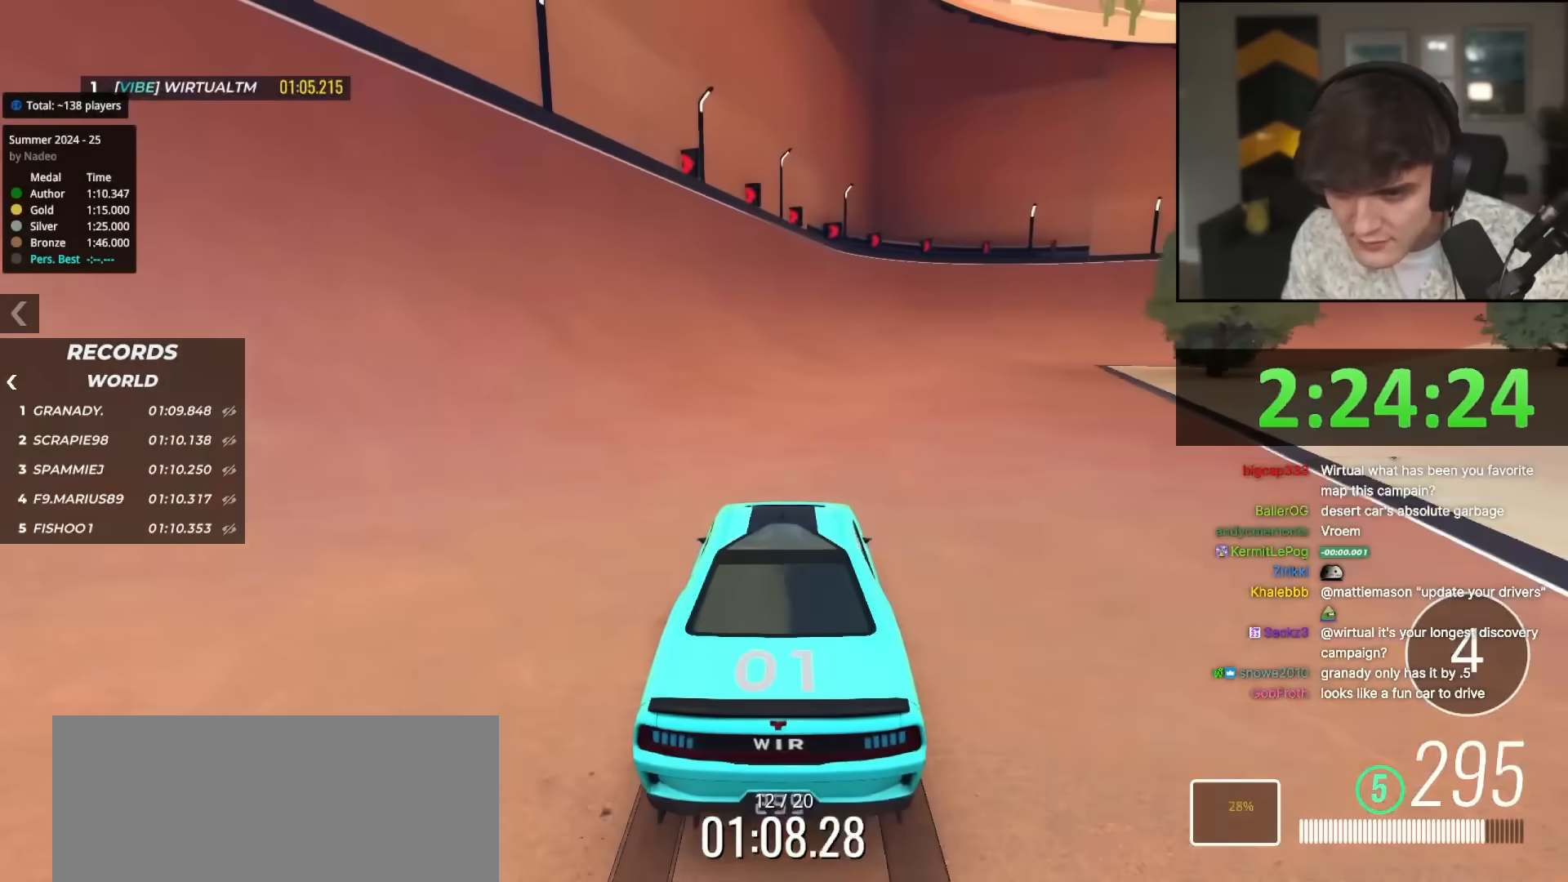
{"keys": ["right", "up"], "events": [[100, "right", "down"], [133, "up", "down"], [183, "right", "up"], [183, "up", "up"], [283, "brake", "down"], [333, "brake", "up"], [333, "right", "down"], [333, "up", "down"]]}
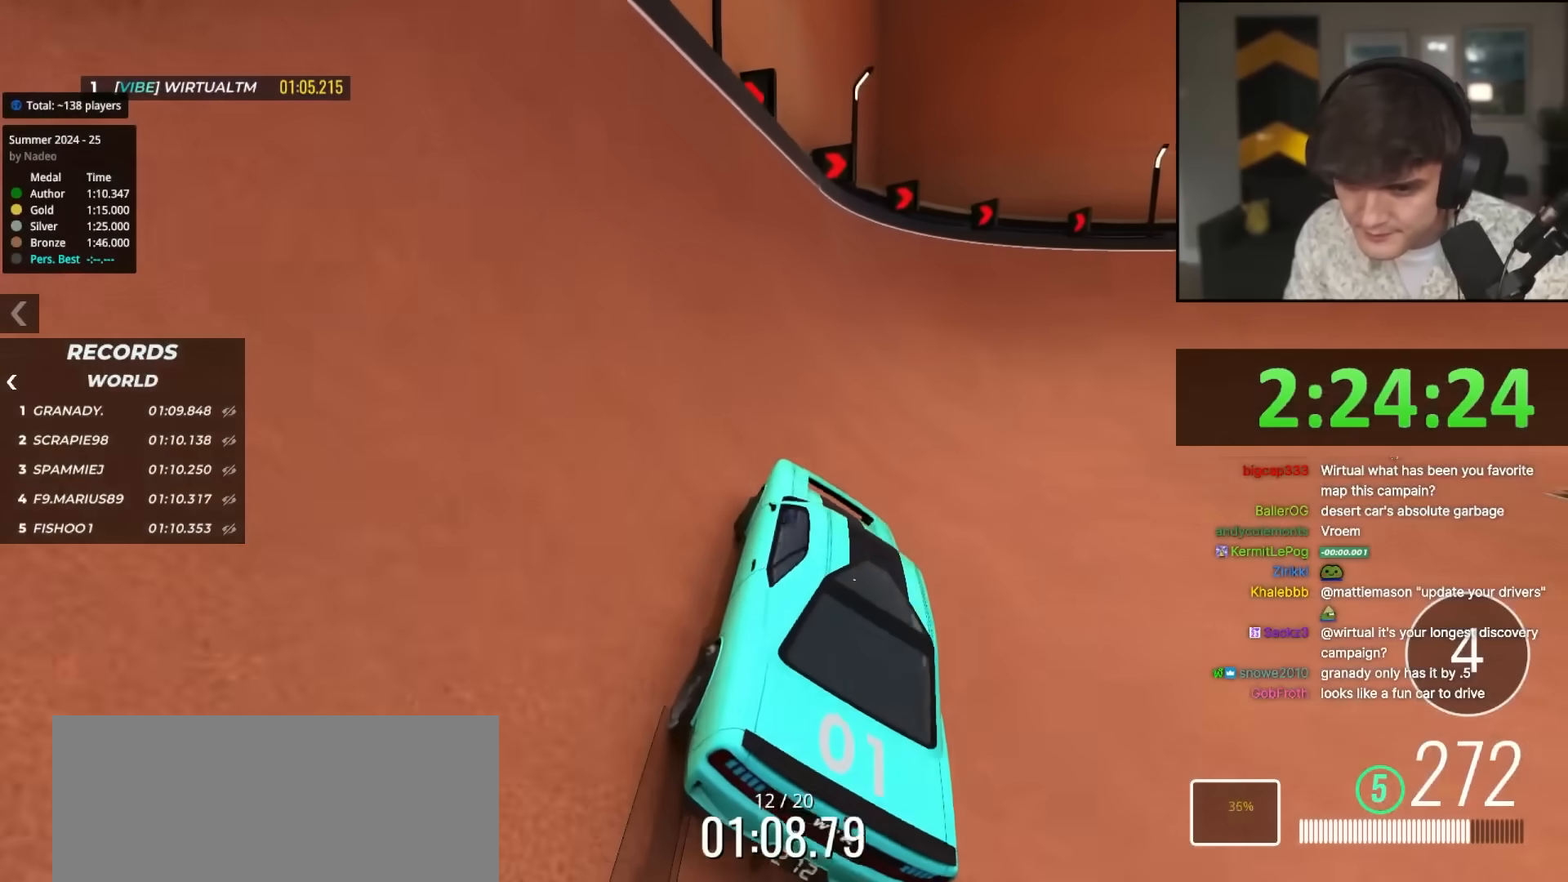
{"keys": ["right", "up"], "events": [[117, "right", "up"], [167, "right", "down"], [433, "brake", "down"], [483, "brake", "up"]]}
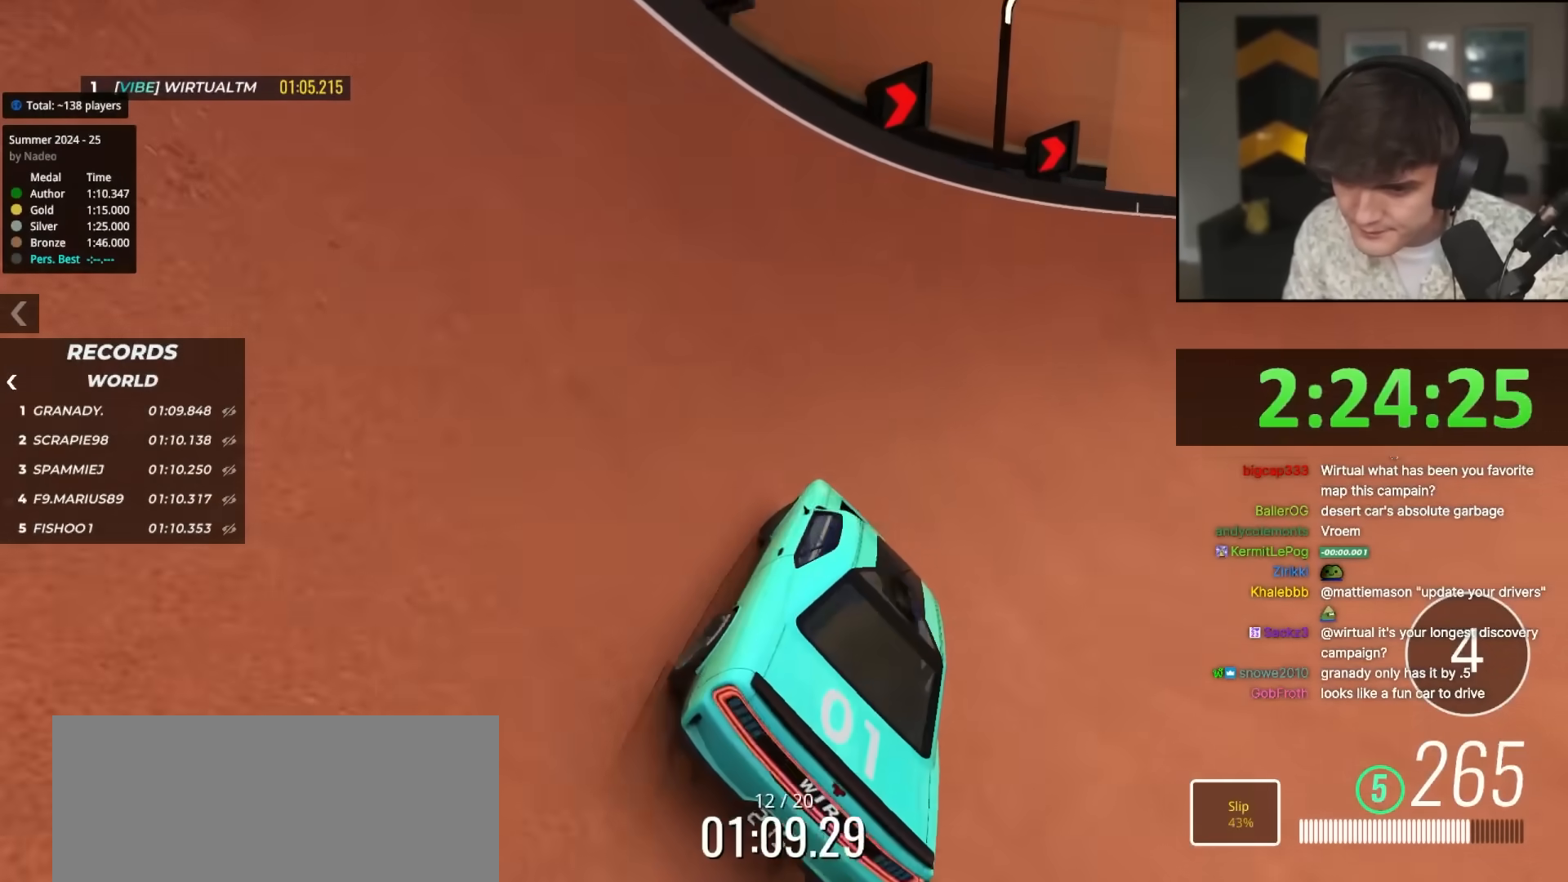
{"keys": ["up"], "events": [[450, "right", "up"]]}
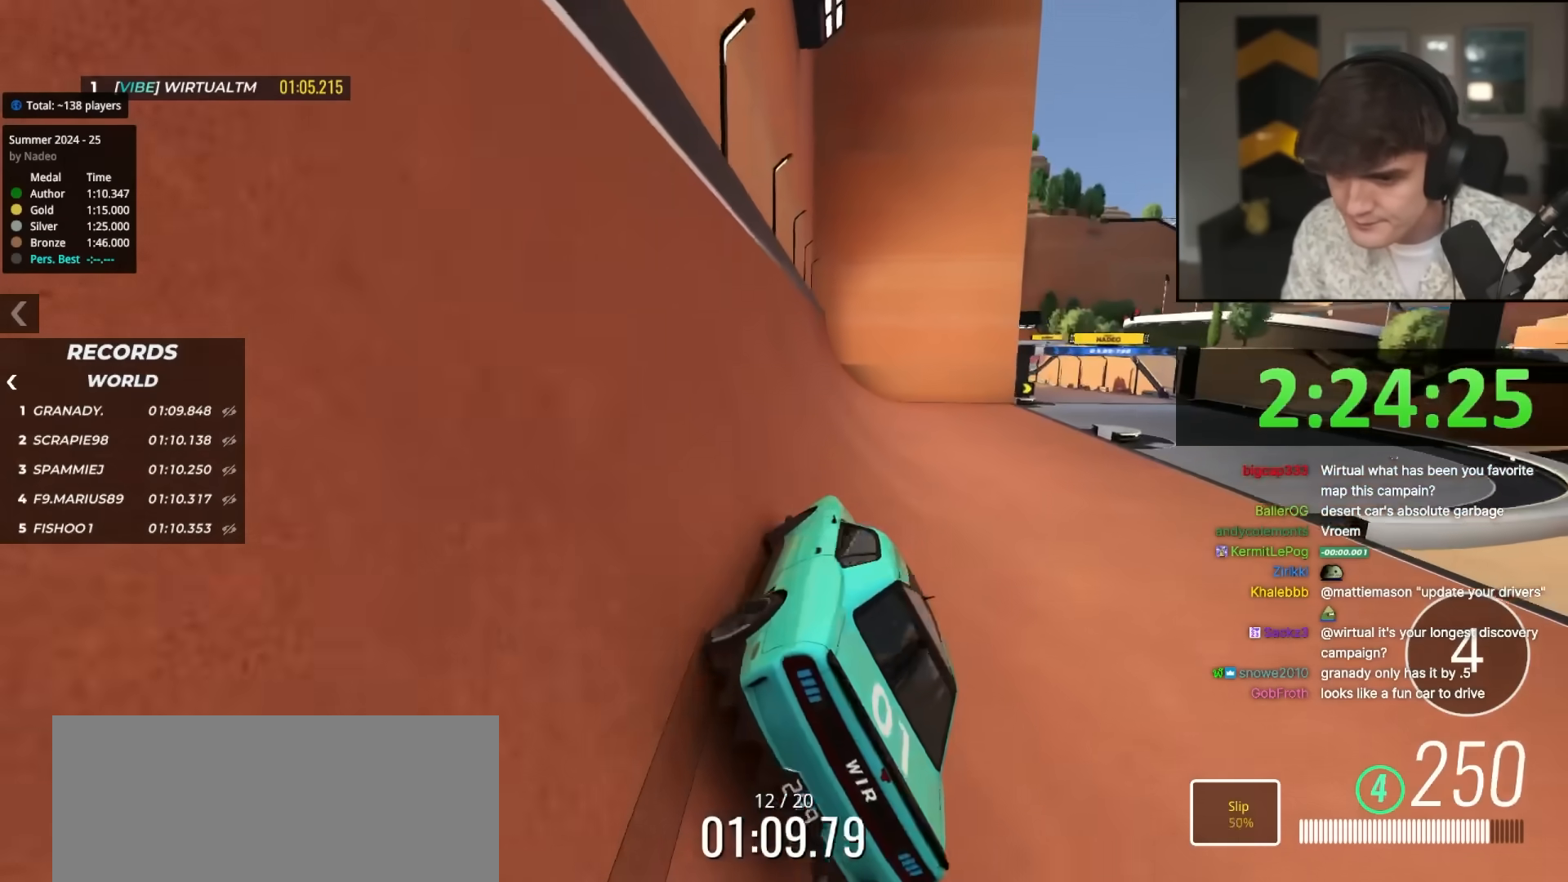
{"keys": ["up"], "events": [[233, "right", "down"], [433, "right", "up"]]}
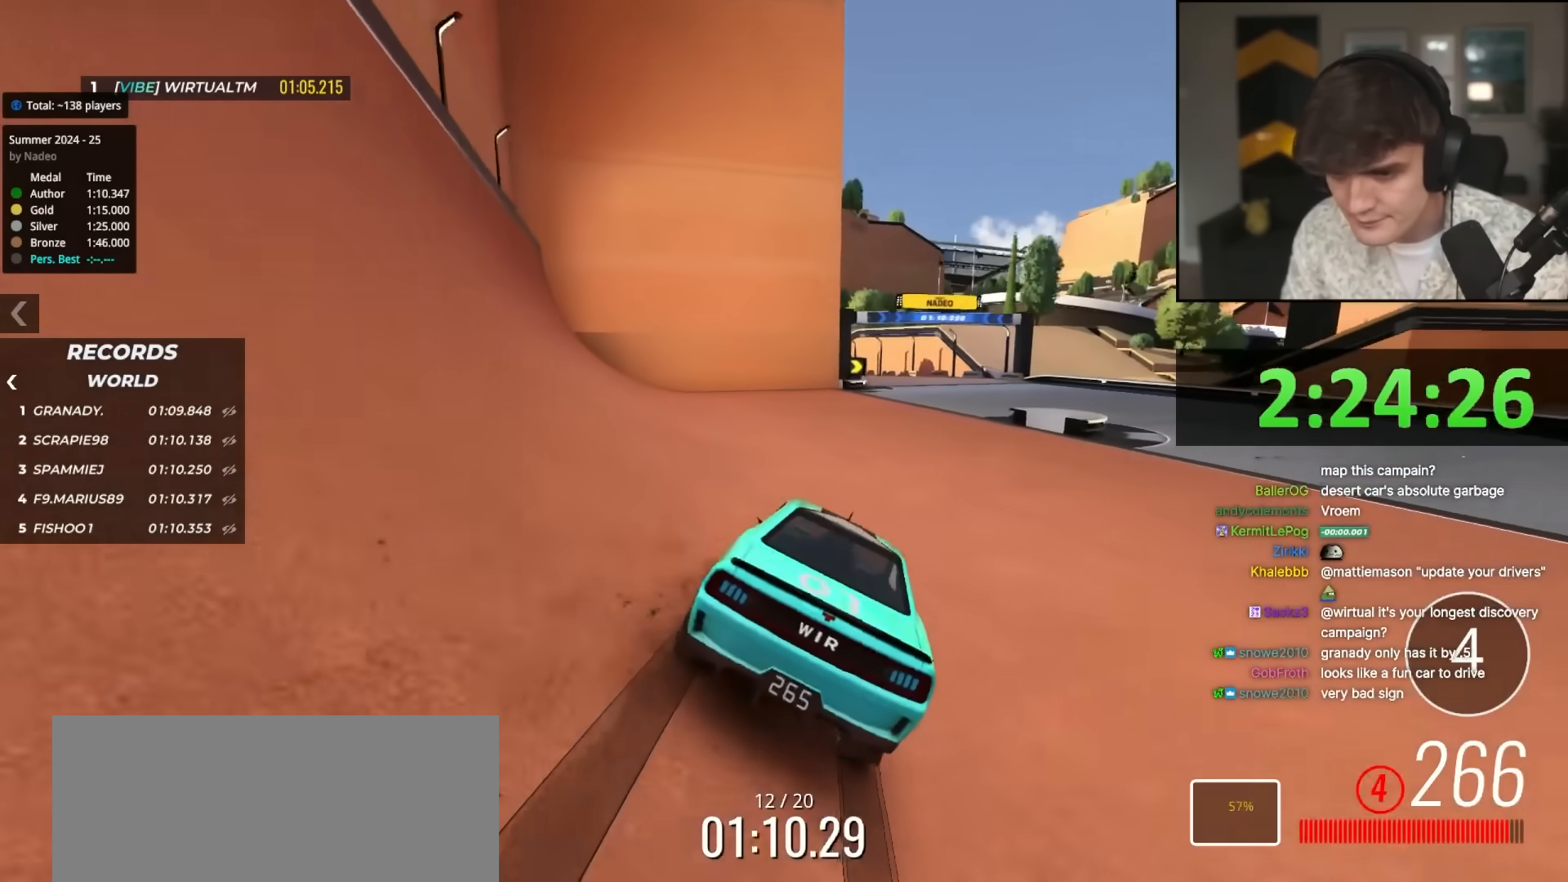
{"keys": ["up"], "events": [[17, "right", "down"], [117, "right", "up"], [400, "left", "down"], [483, "left", "up"]]}
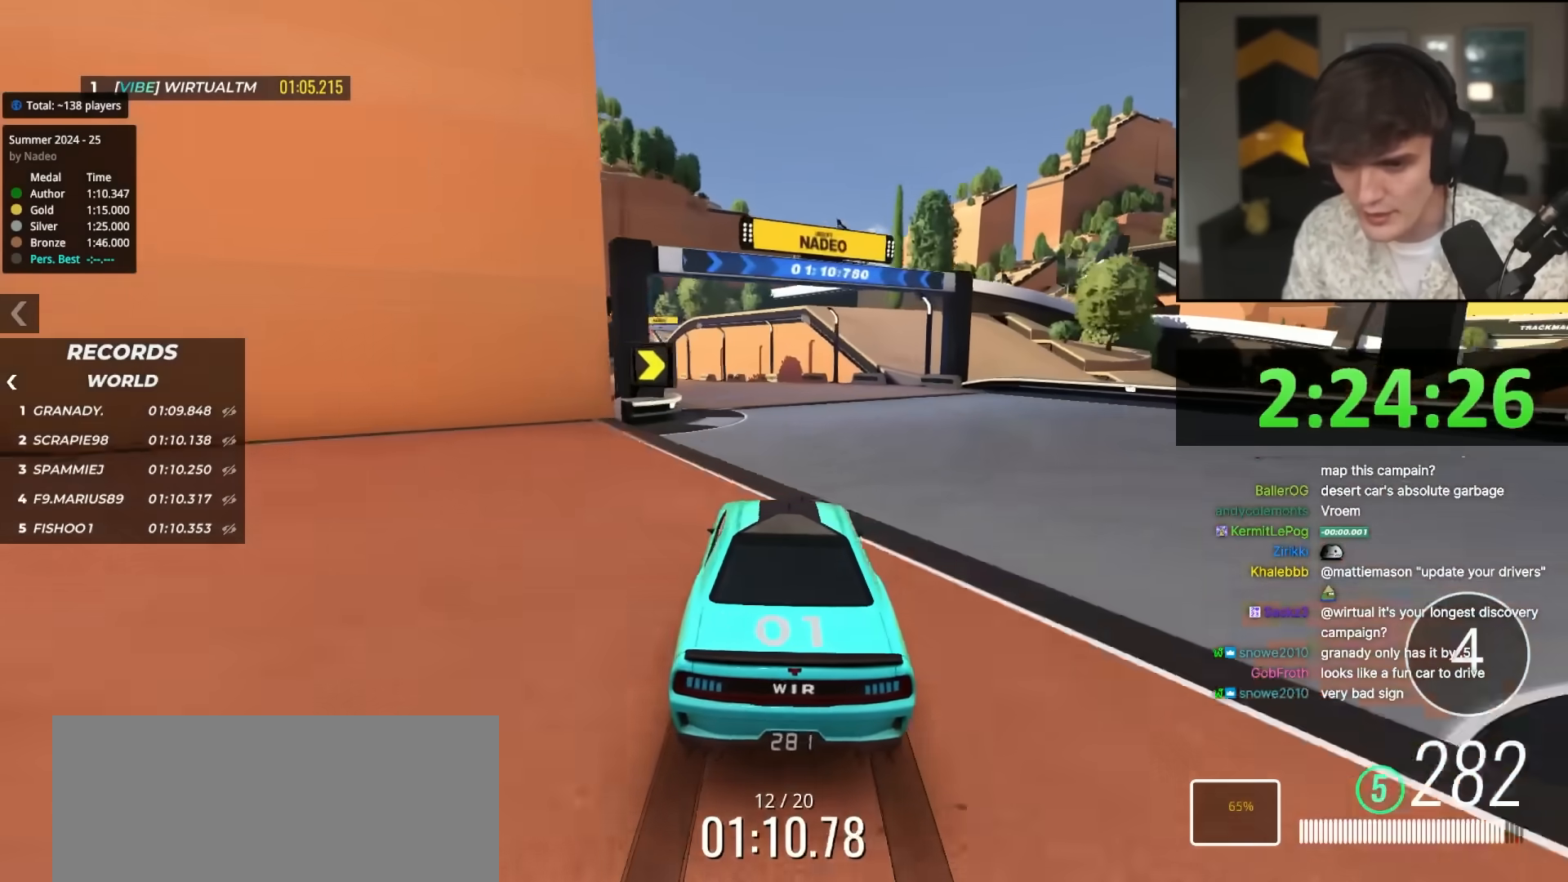
{"keys": ["up"], "events": [[83, "left", "down"], [217, "left", "up"], [317, "left", "down"], [367, "left", "up"]]}
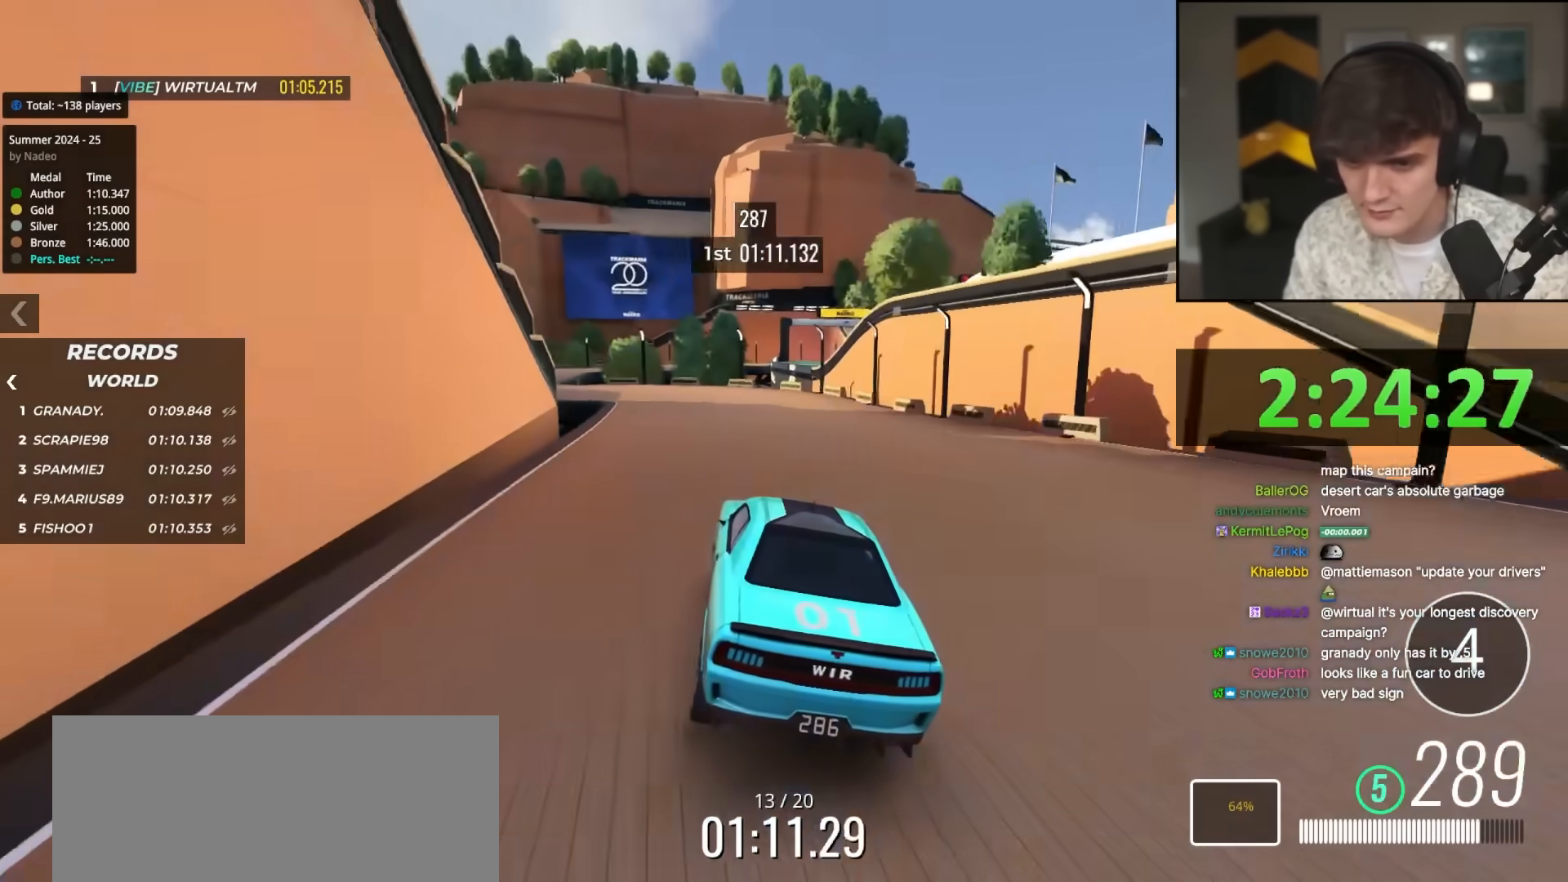
{"keys": ["left", "up"], "events": [[50, "left", "down"], [183, "left", "up"], [233, "left", "down"], [333, "left", "up"], [383, "left", "down"]]}
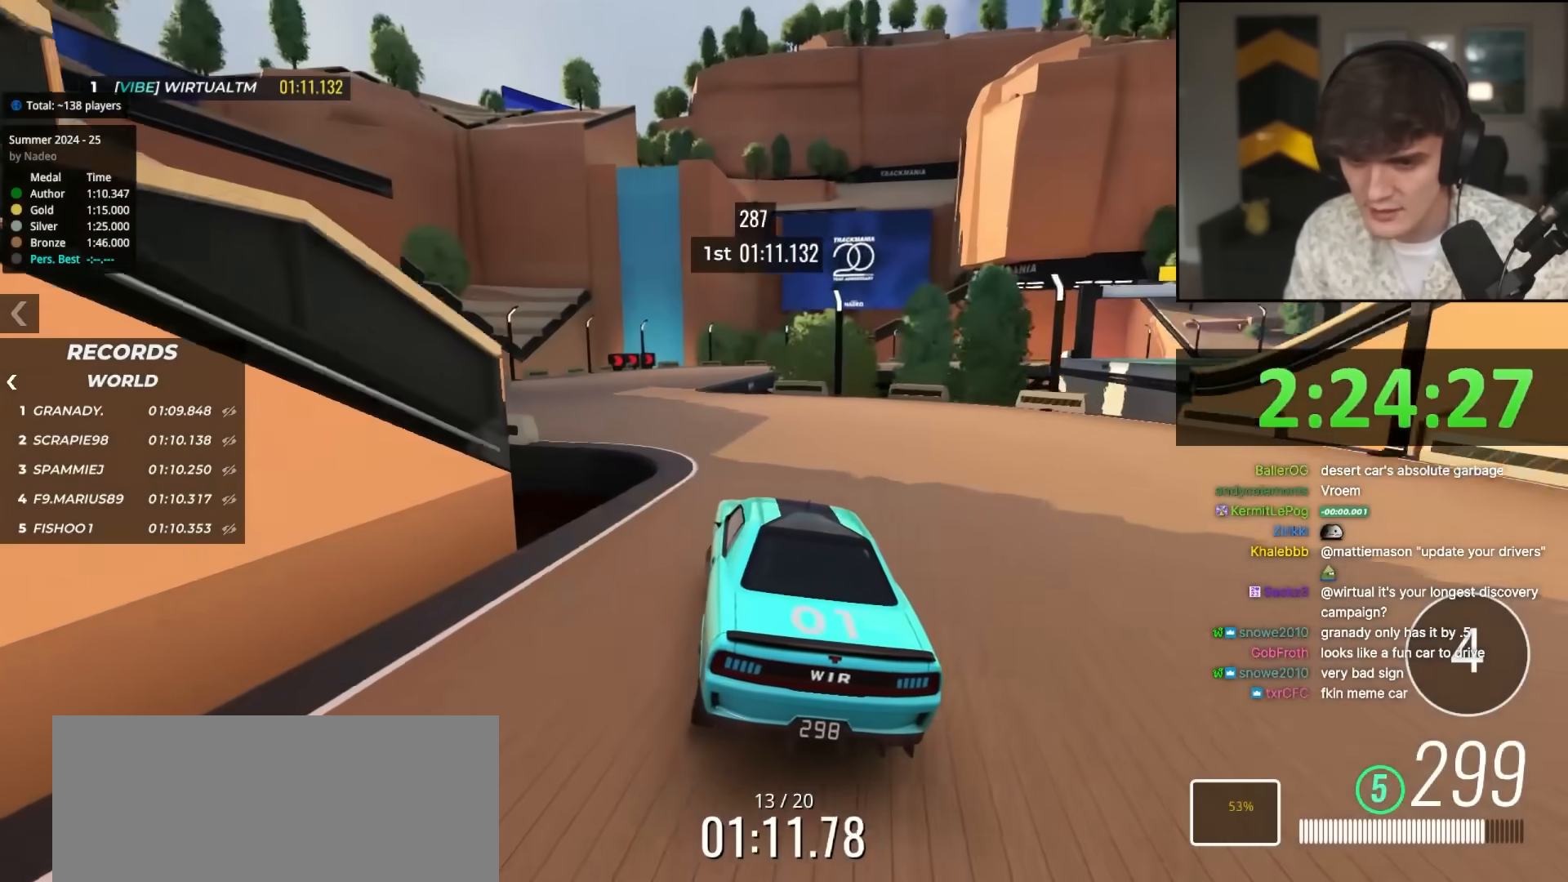
{"keys": ["up"], "events": [[17, "left", "up"], [300, "right", "down"], [450, "right", "up"]]}
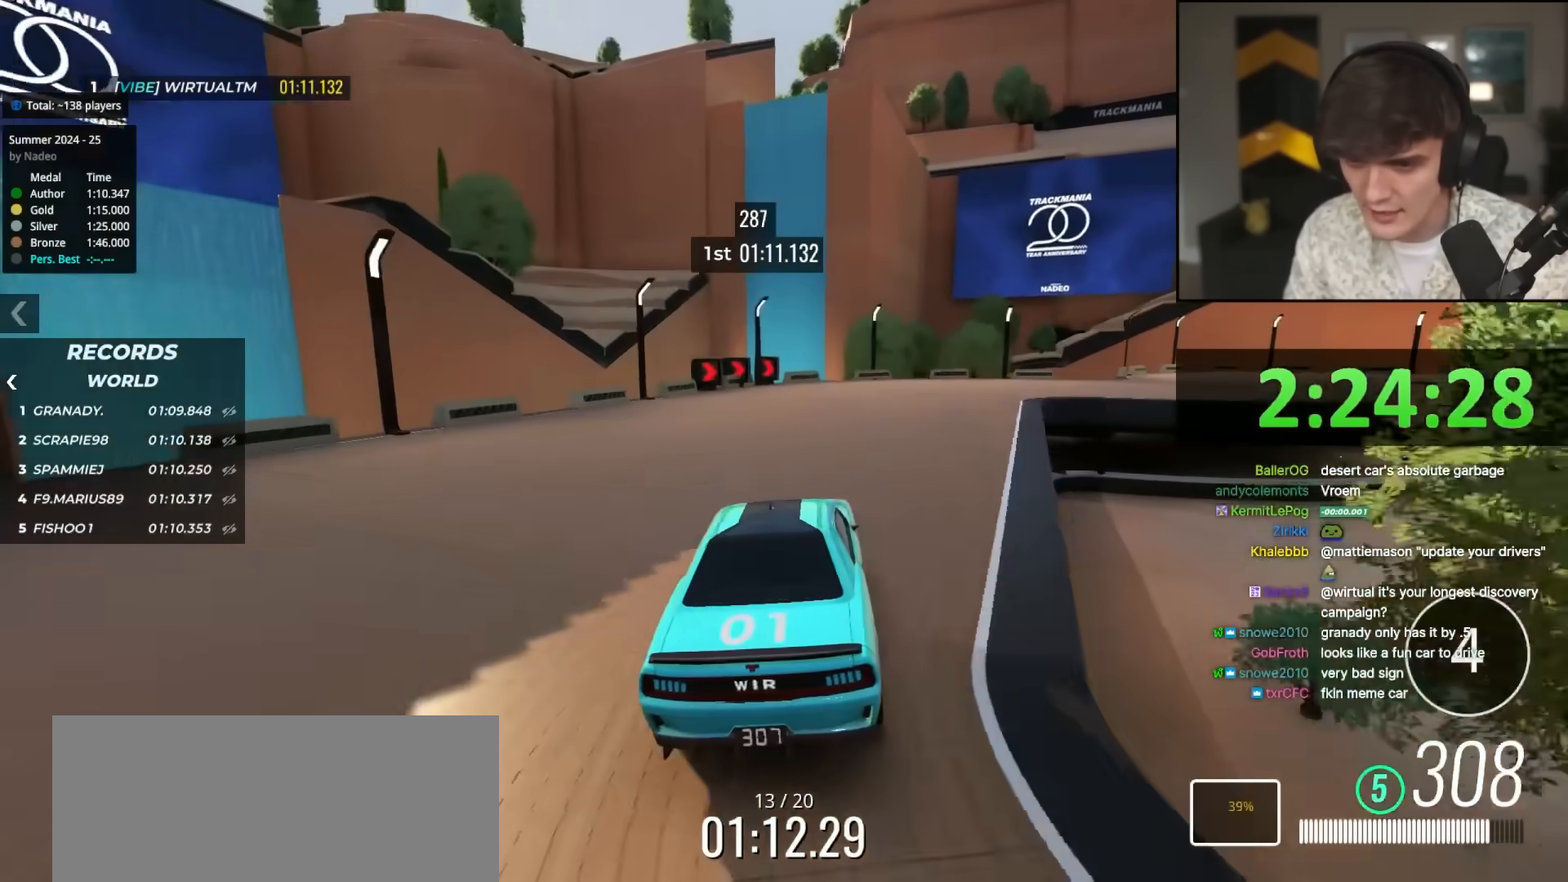
{"keys": ["right"], "events": [[33, "right", "down"], [217, "brake", "down"], [217, "up", "up"], [367, "brake", "up"]]}
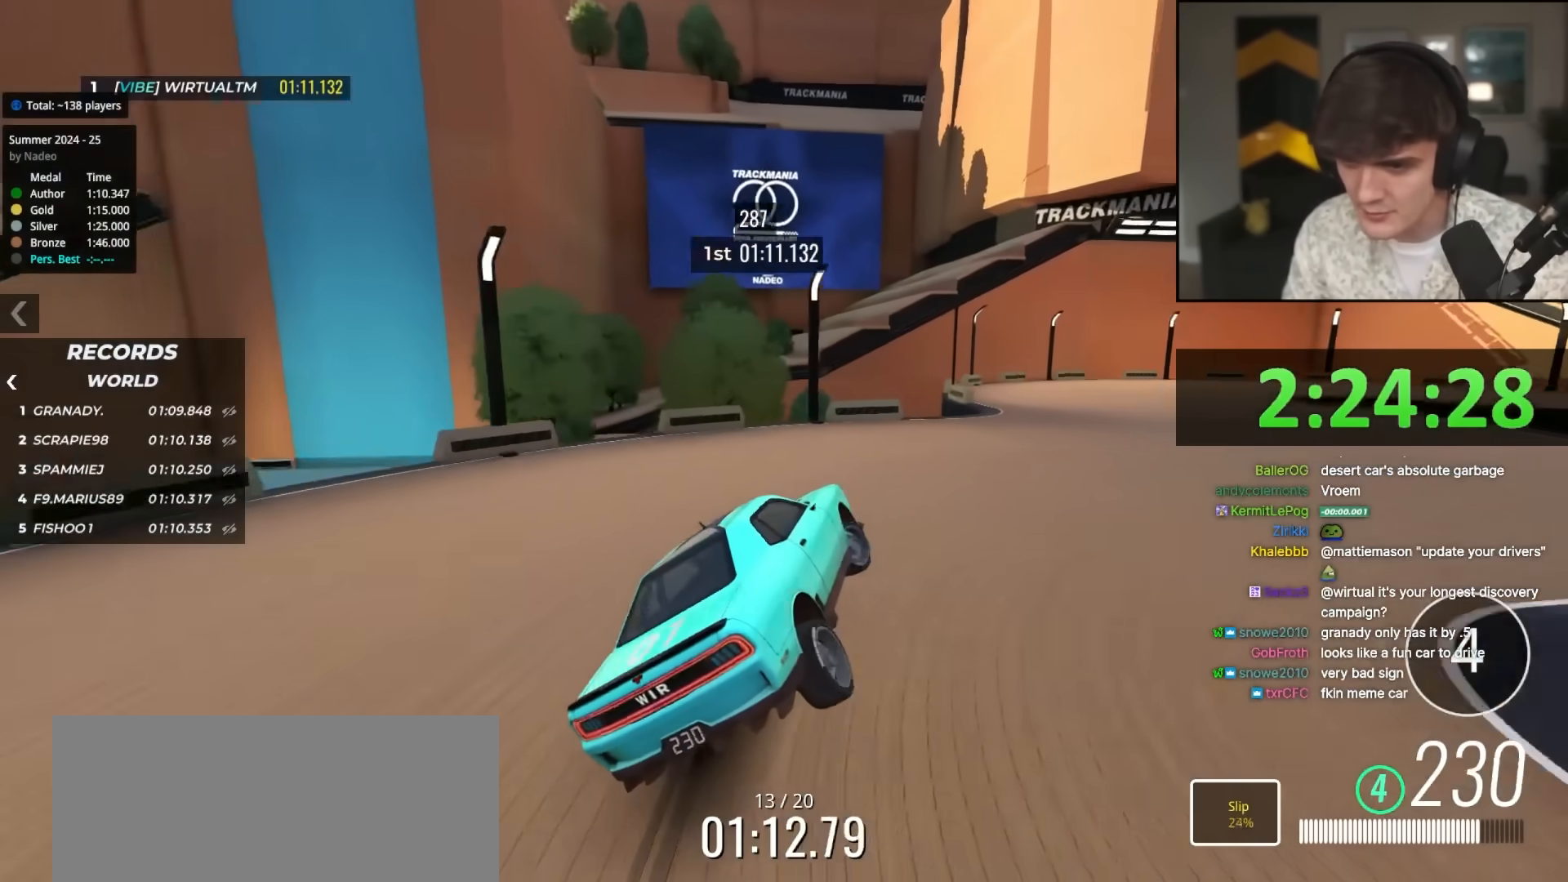
{"keys": ["right", "up"], "events": [[50, "up", "down"], [150, "right", "up"], [183, "left", "down"], [233, "left", "up"], [433, "right", "down"]]}
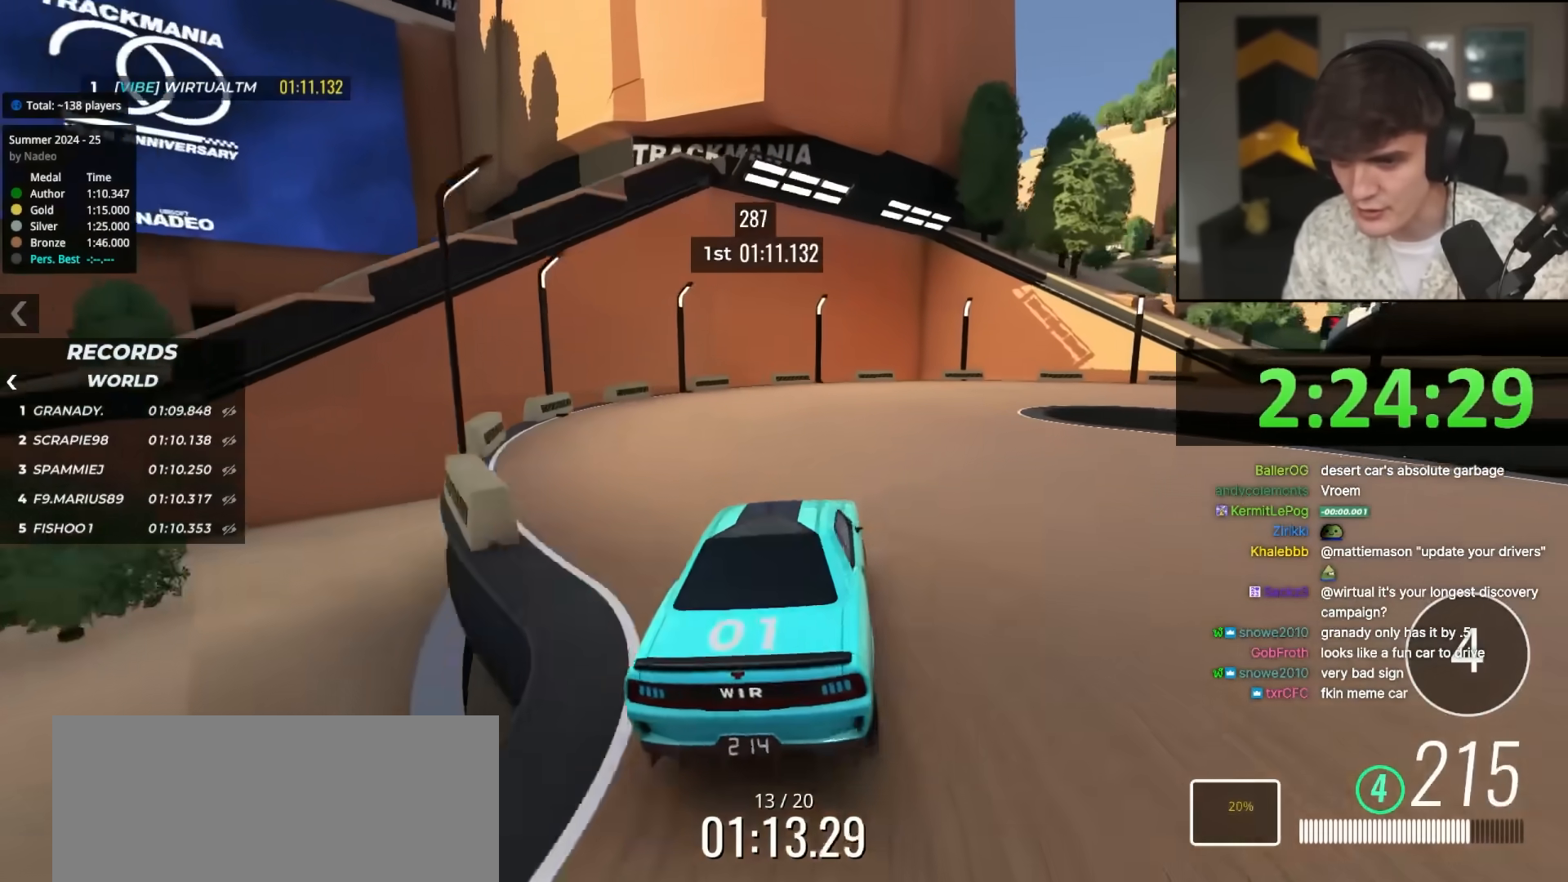
{"keys": ["brake", "right"], "events": [[433, "brake", "down"], [433, "up", "up"]]}
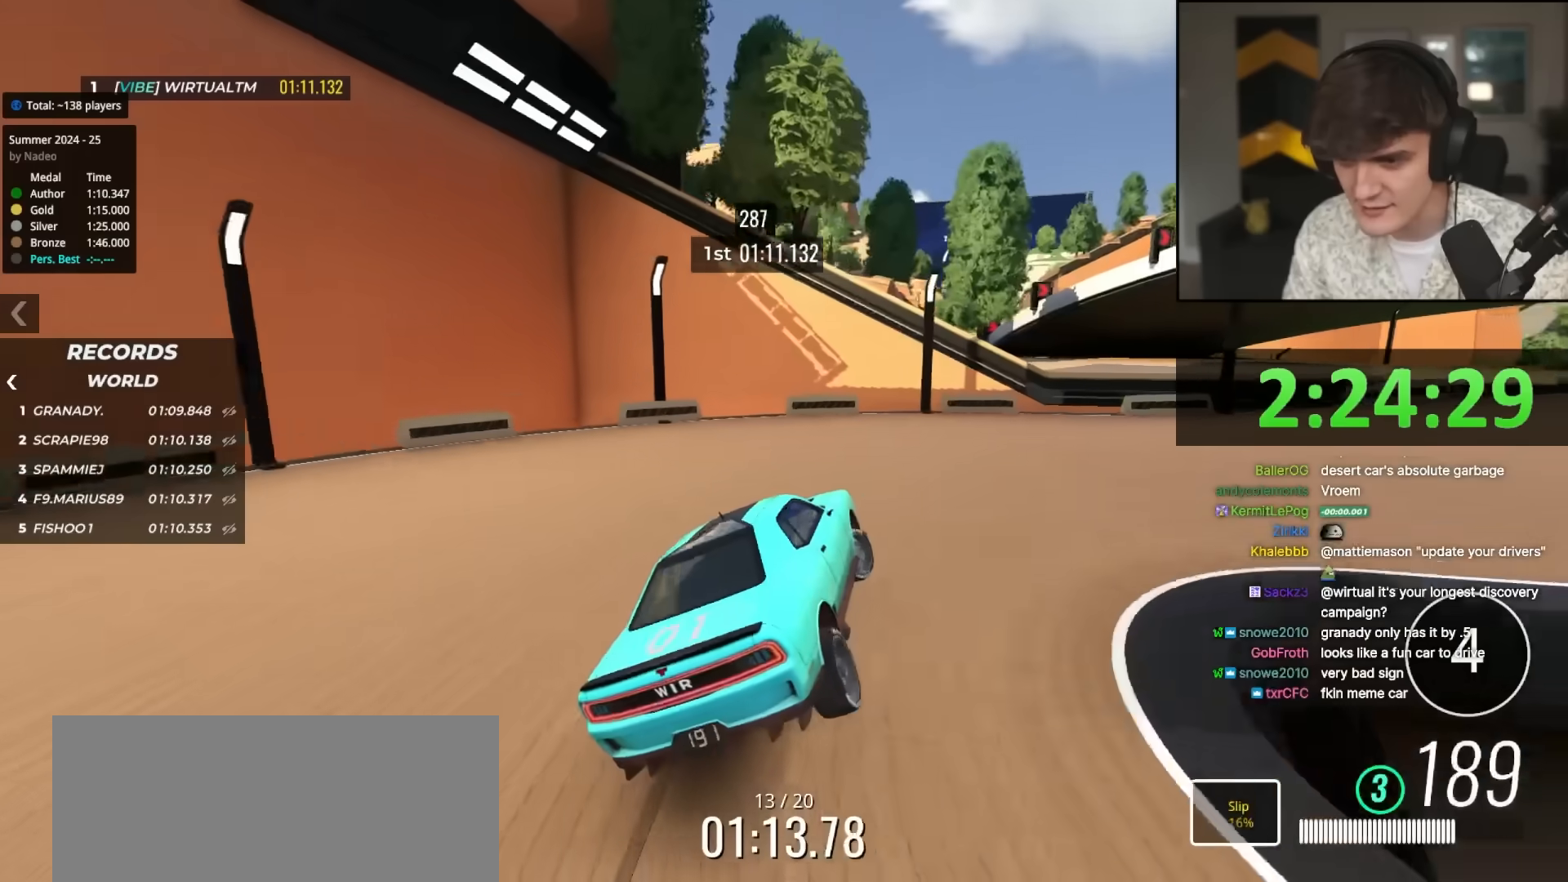
{"keys": ["right", "up"], "events": [[83, "brake", "up"], [267, "up", "down"]]}
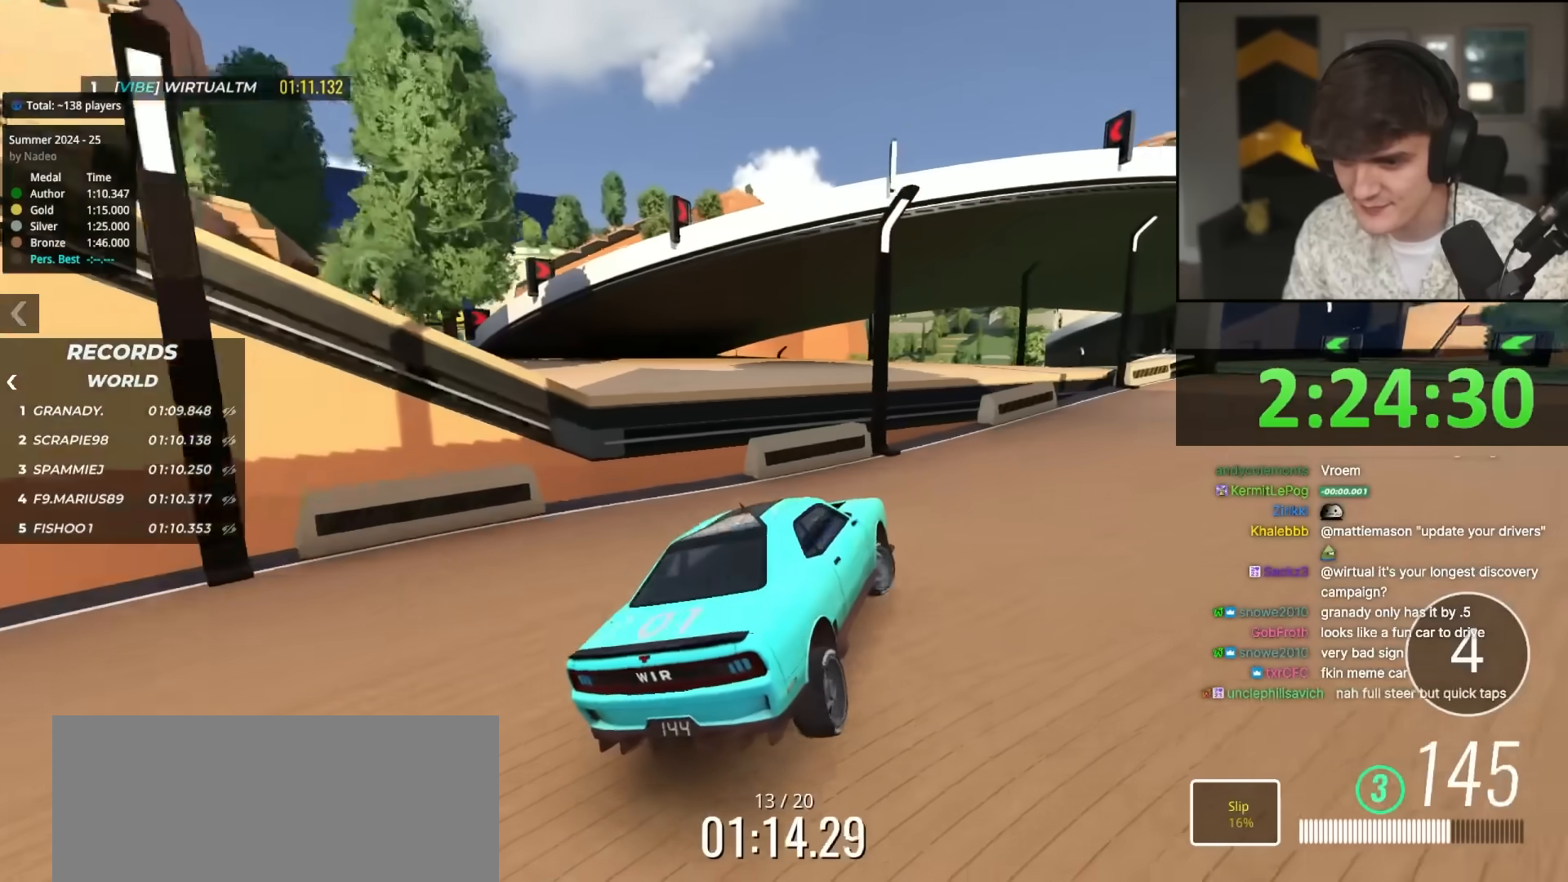
{"keys": ["up"], "events": [[283, "right", "up"]]}
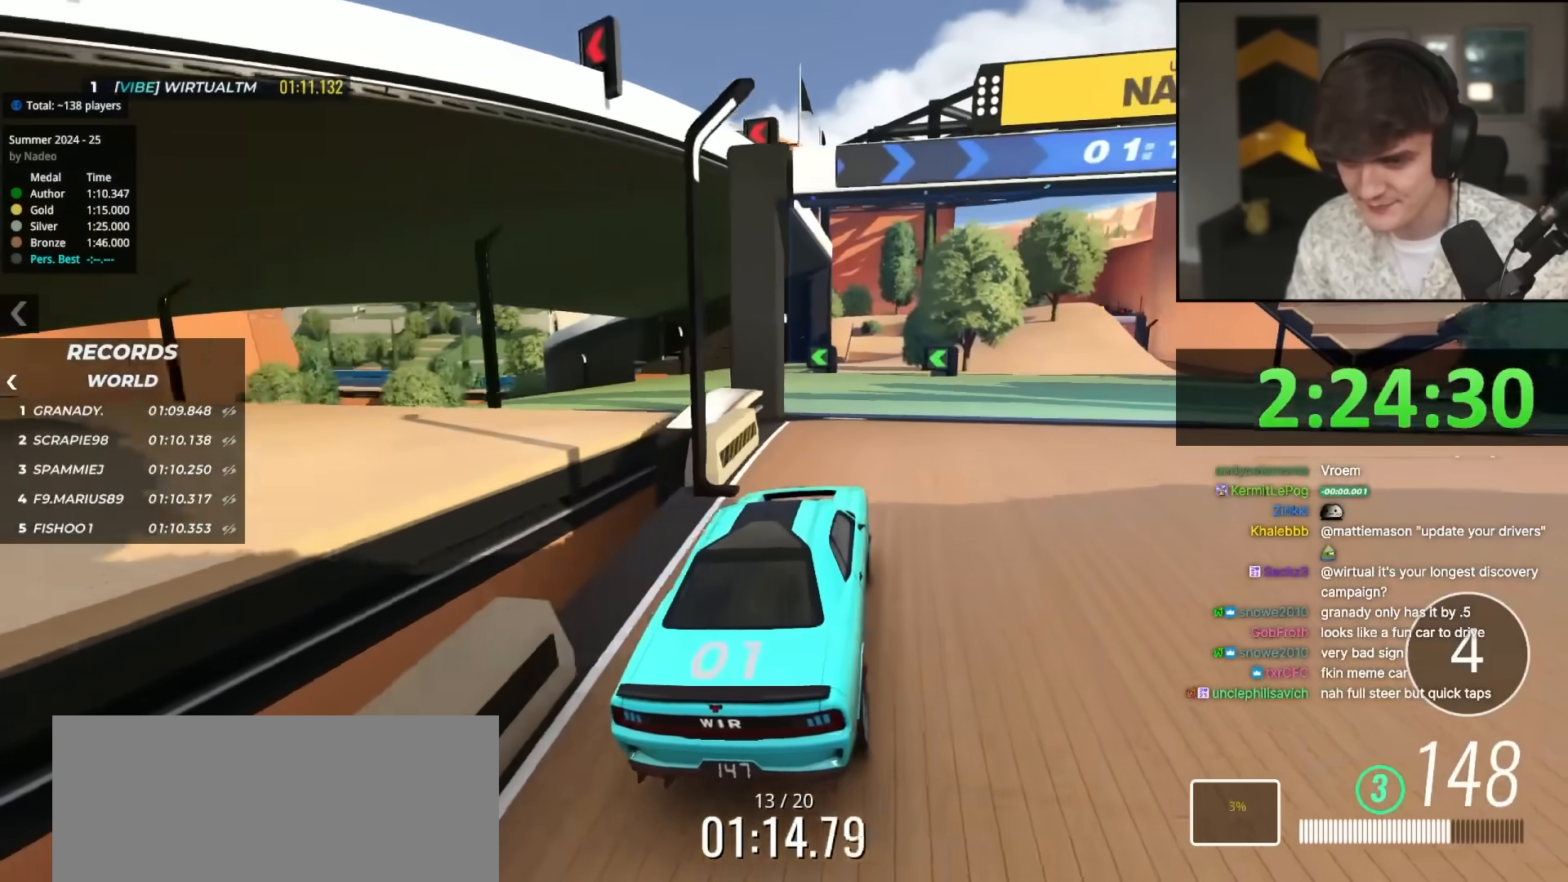
{"keys": ["left", "up"], "events": [[117, "left", "down"], [300, "left", "up"], [400, "left", "down"]]}
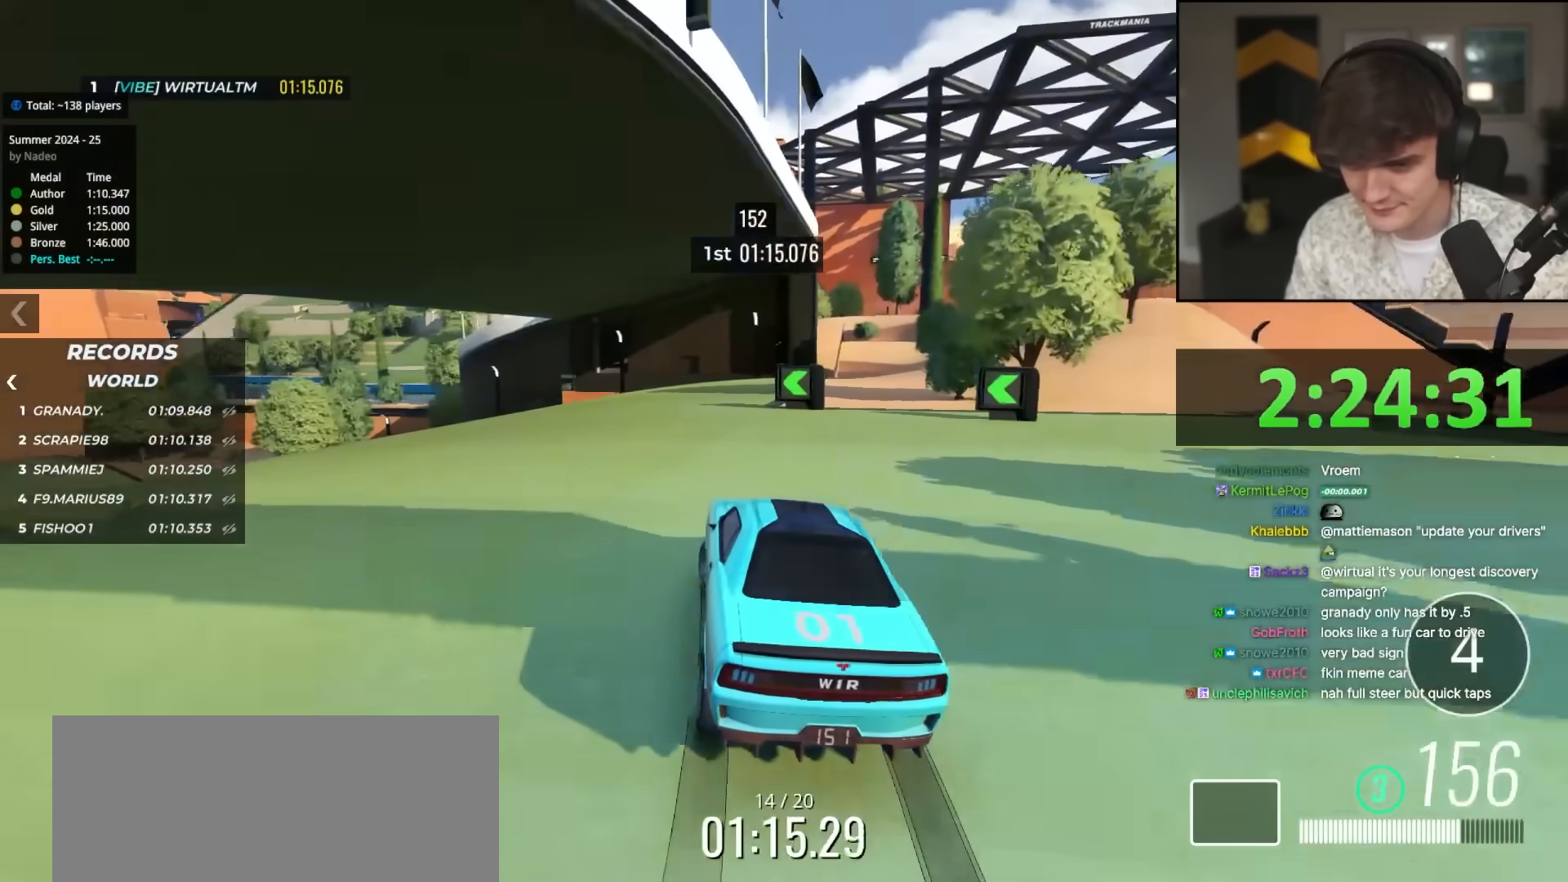
{"keys": ["up"], "events": [[33, "left", "up"], [83, "left", "down"], [217, "left", "up"], [367, "left", "down"], [500, "left", "up"]]}